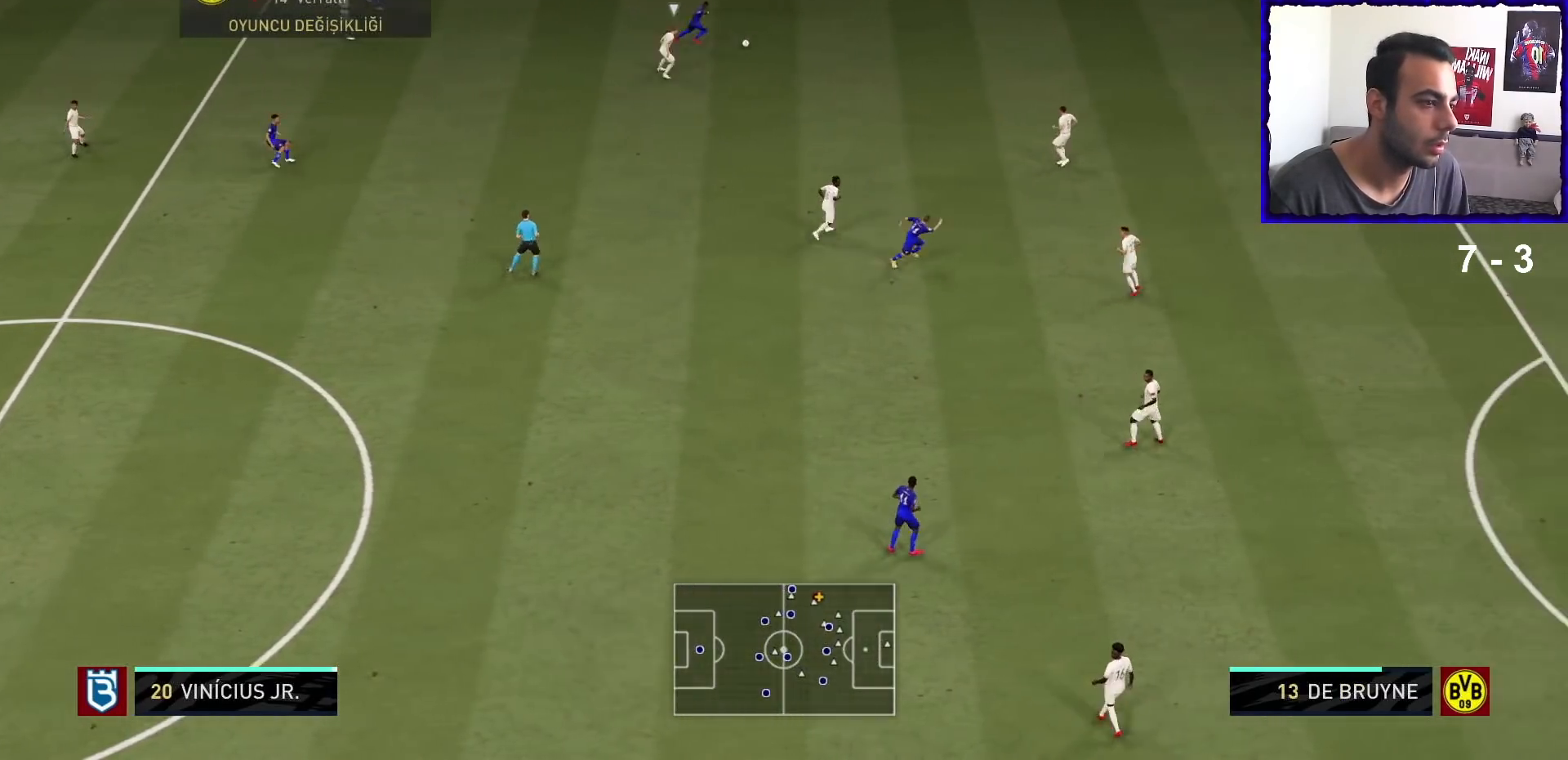
Gameplay with a controller (PlayStation layout); each line is a JSON object with the inputs held at the frame after it. "events" lists button and stick changes between this image and that frame as [ms after this image, input, new state], when the widget could be followed in between. Not read: L3 R3.
{"buttons": ["R1"], "left_stick": "right", "right_stick": "center", "events": []}
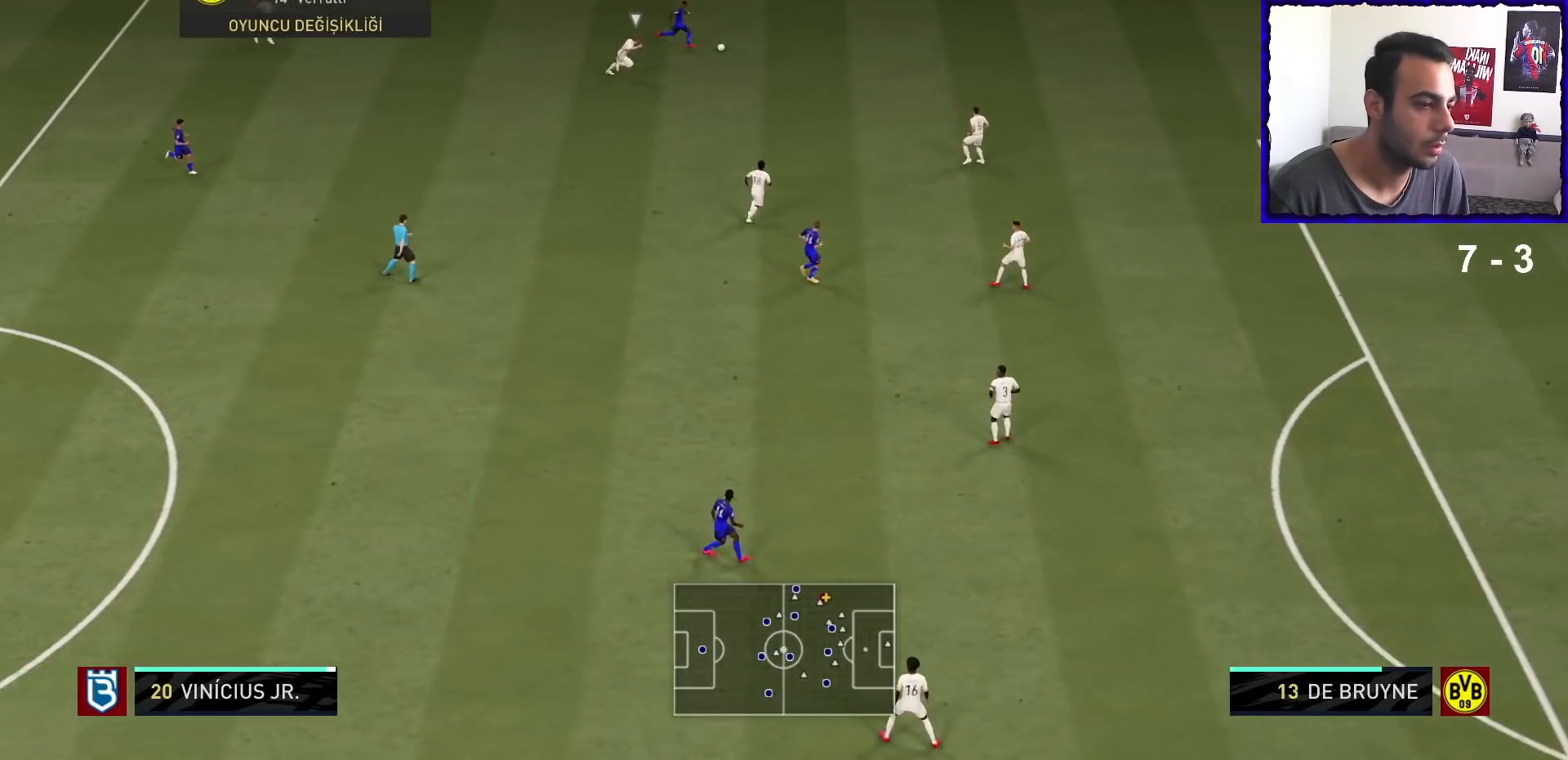
{"buttons": ["R1"], "left_stick": "right", "right_stick": "center", "events": []}
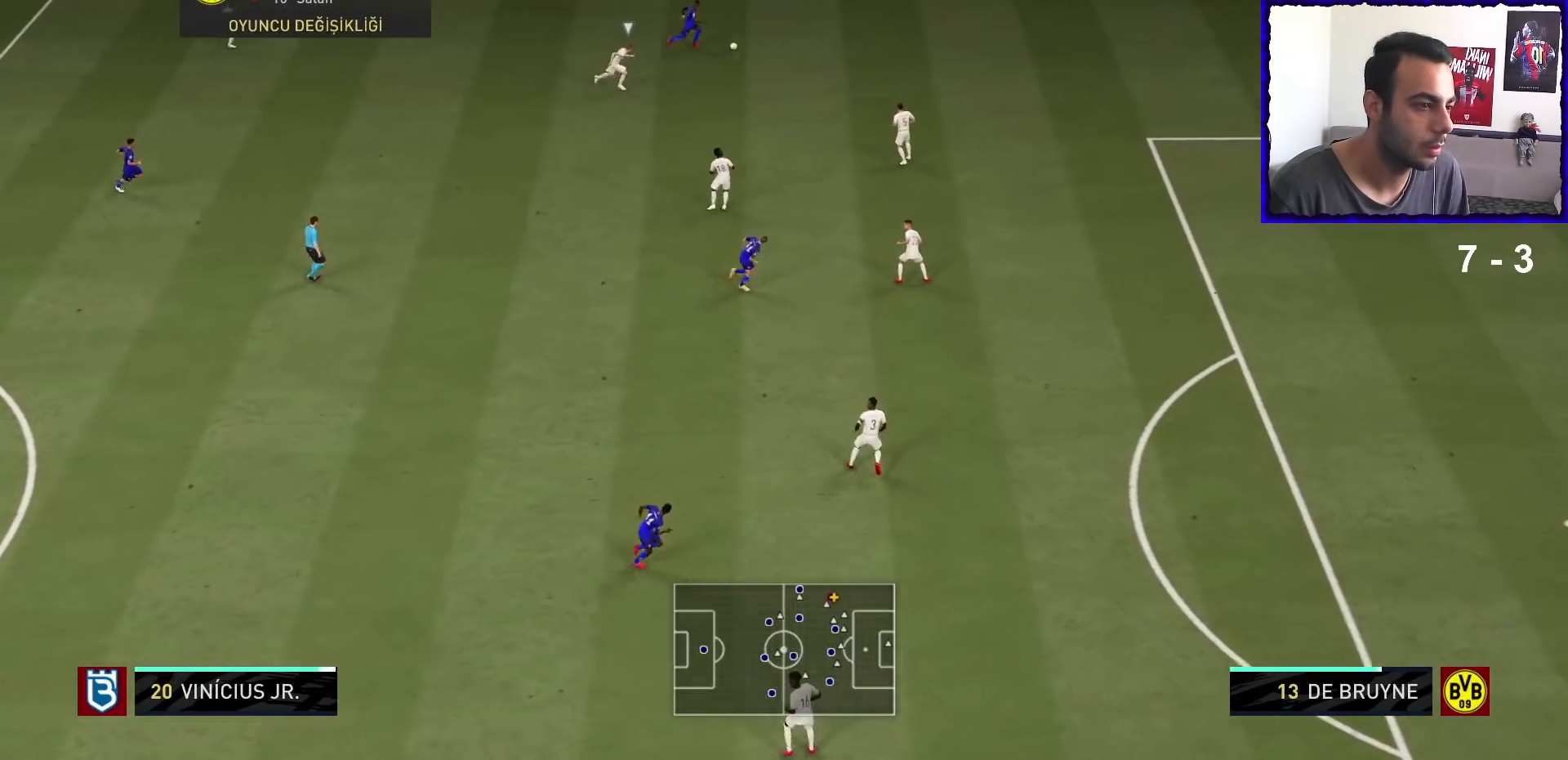
{"buttons": [], "left_stick": "center", "right_stick": "up", "events": [[233, "R1", "up"], [300, "right_stick", "up"], [367, "left_stick", "center"]]}
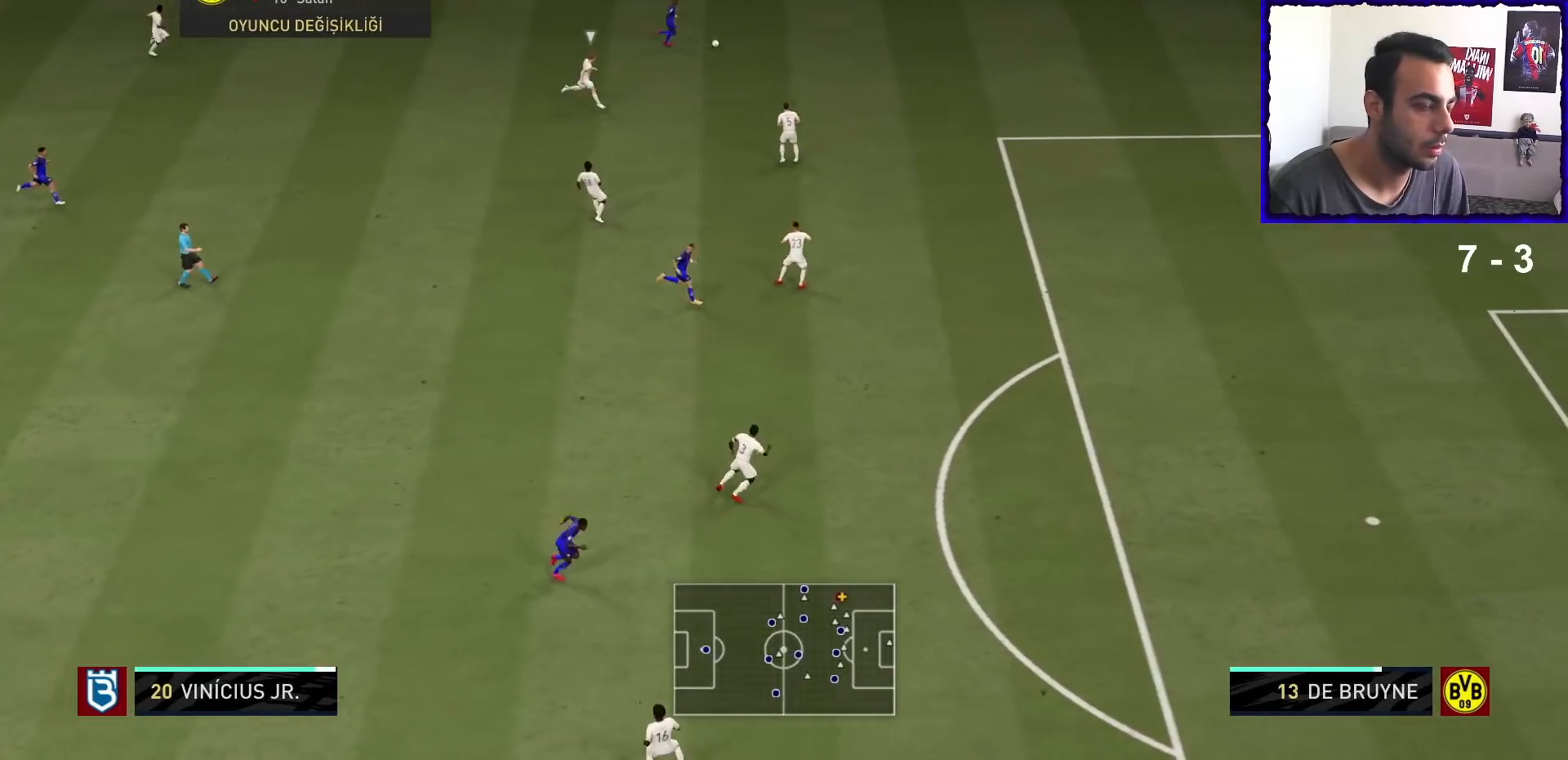
{"buttons": [], "left_stick": "down-left", "right_stick": "center", "events": [[167, "right_stick", "center"], [267, "SQUARE", "down"], [300, "CROSS", "down"], [300, "left_stick", "down-left"], [400, "SQUARE", "up"], [433, "CROSS", "up"]]}
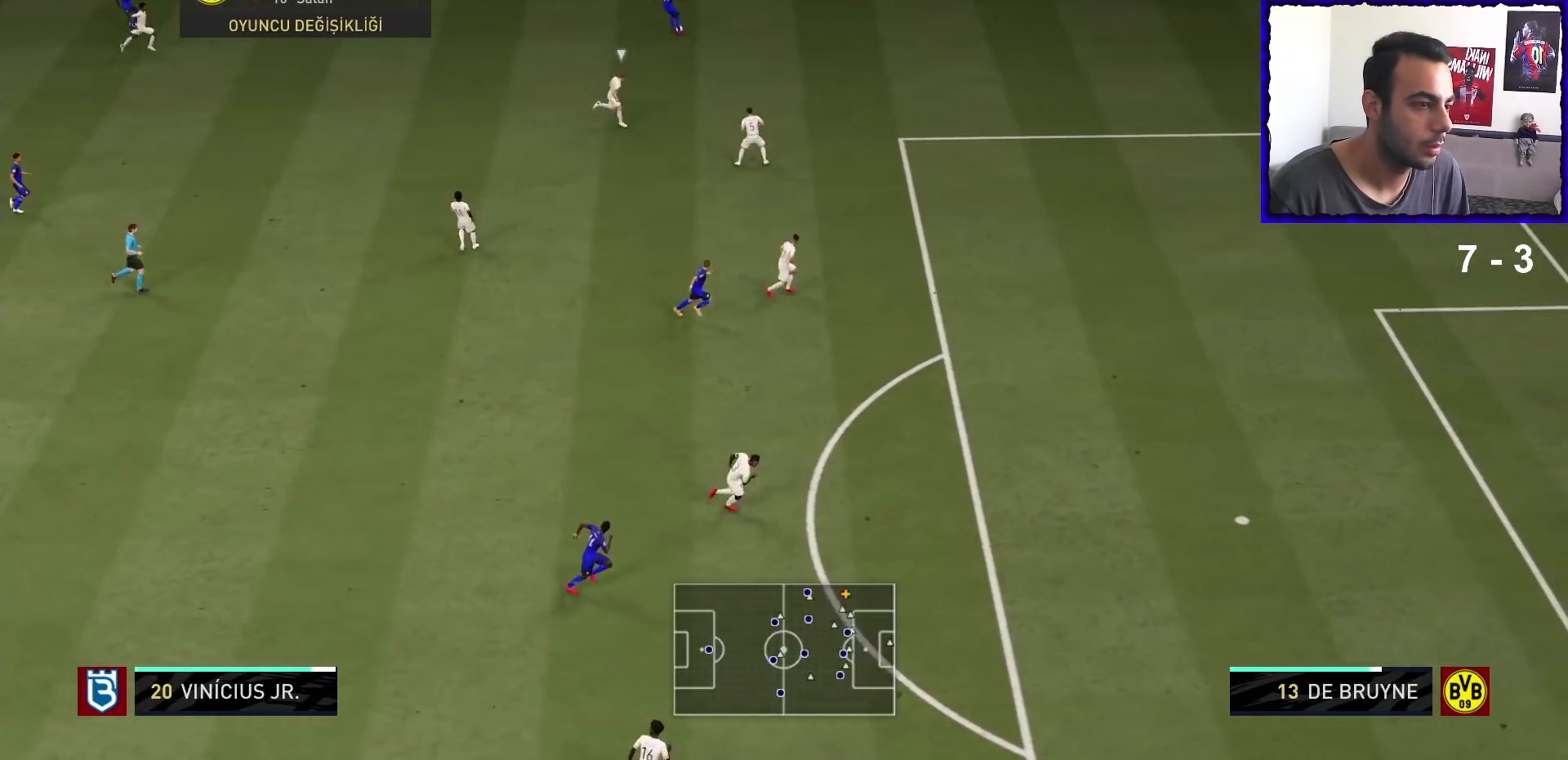
{"buttons": [], "left_stick": "down-left", "right_stick": "center", "events": []}
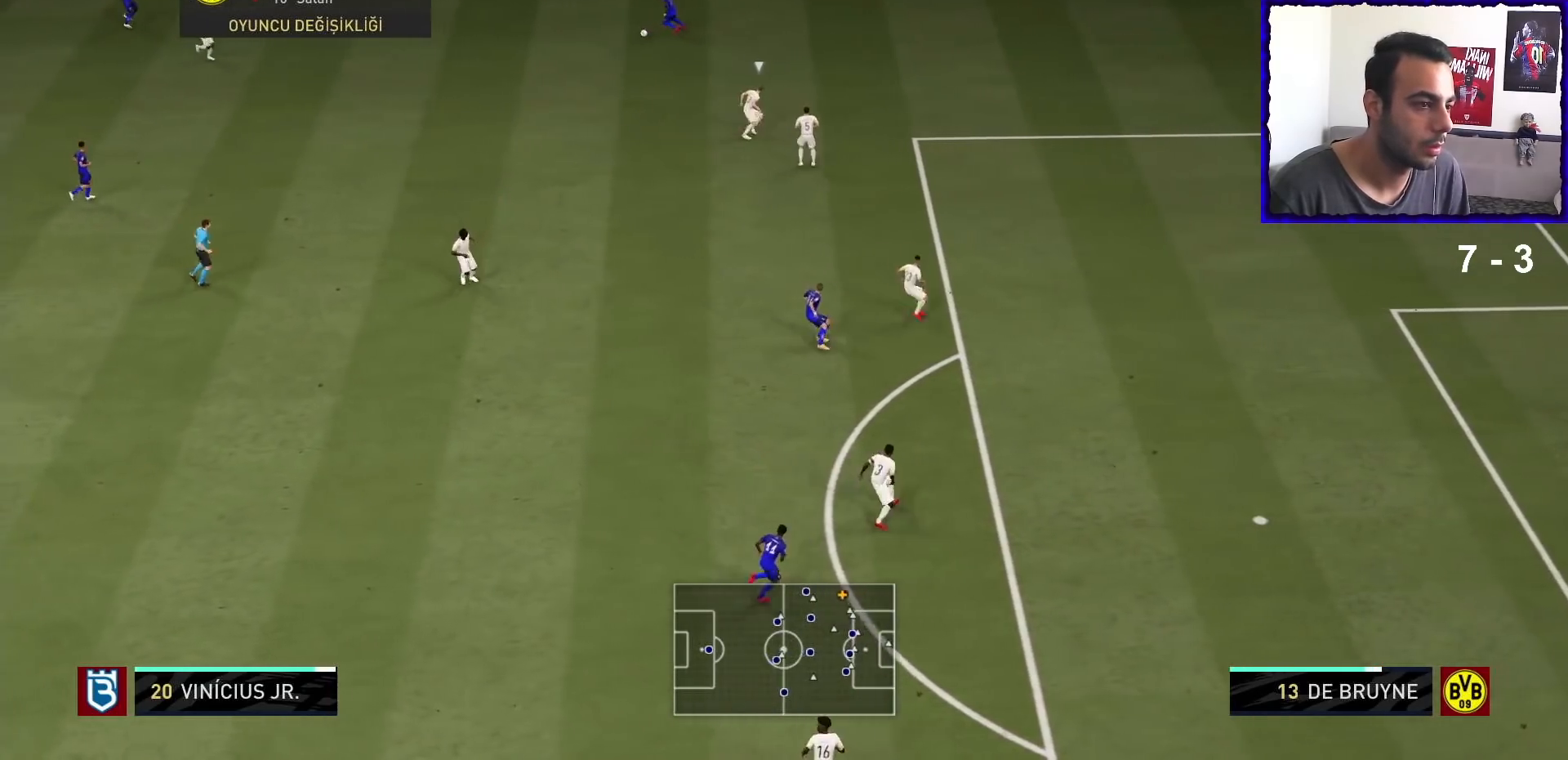
{"buttons": ["CROSS"], "left_stick": "down-left", "right_stick": "center", "events": [[433, "CROSS", "down"]]}
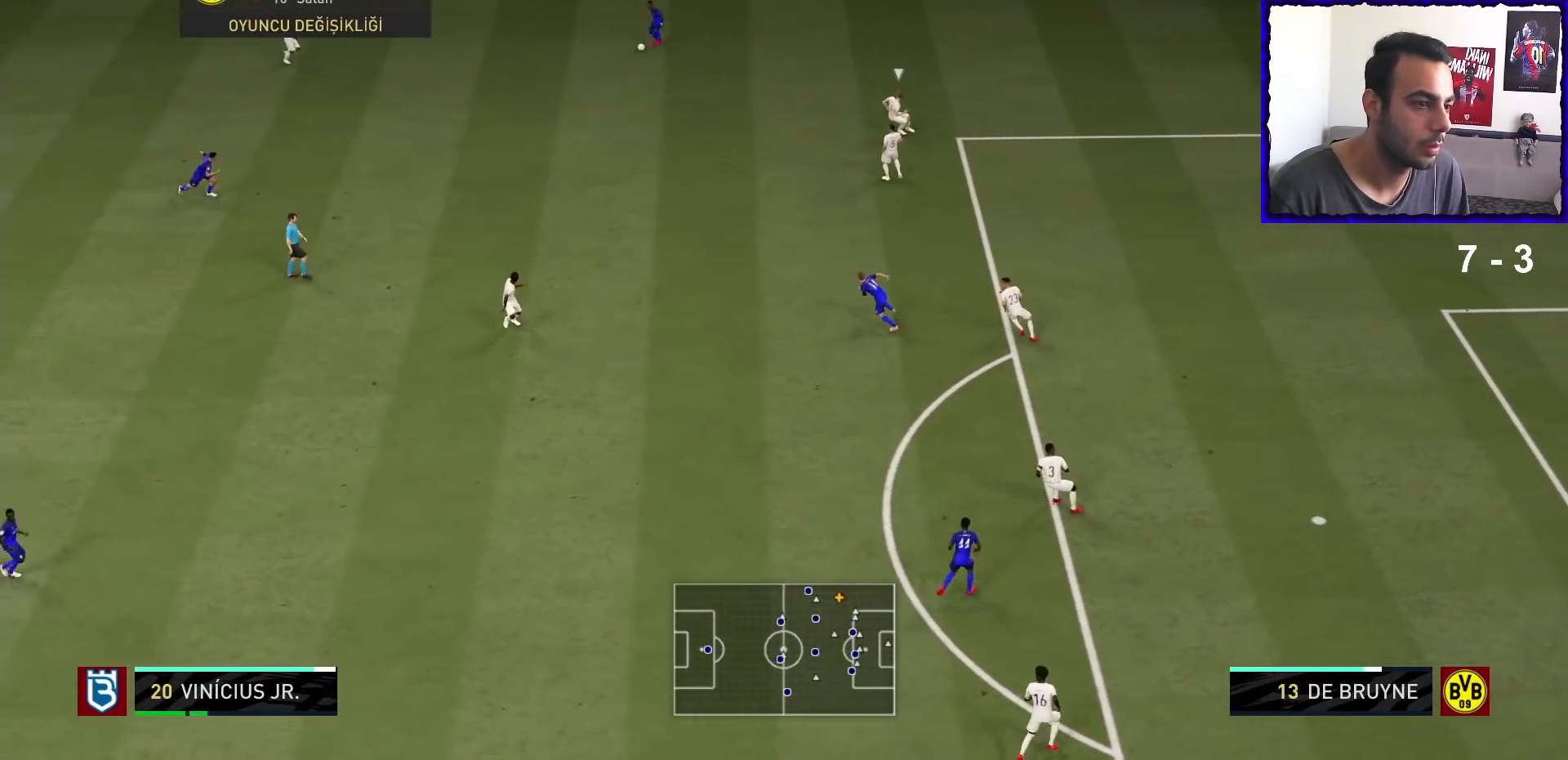
{"buttons": [], "left_stick": "center", "right_stick": "center", "events": [[100, "CROSS", "up"], [167, "left_stick", "center"], [267, "SQUARE", "down"], [333, "SQUARE", "up"]]}
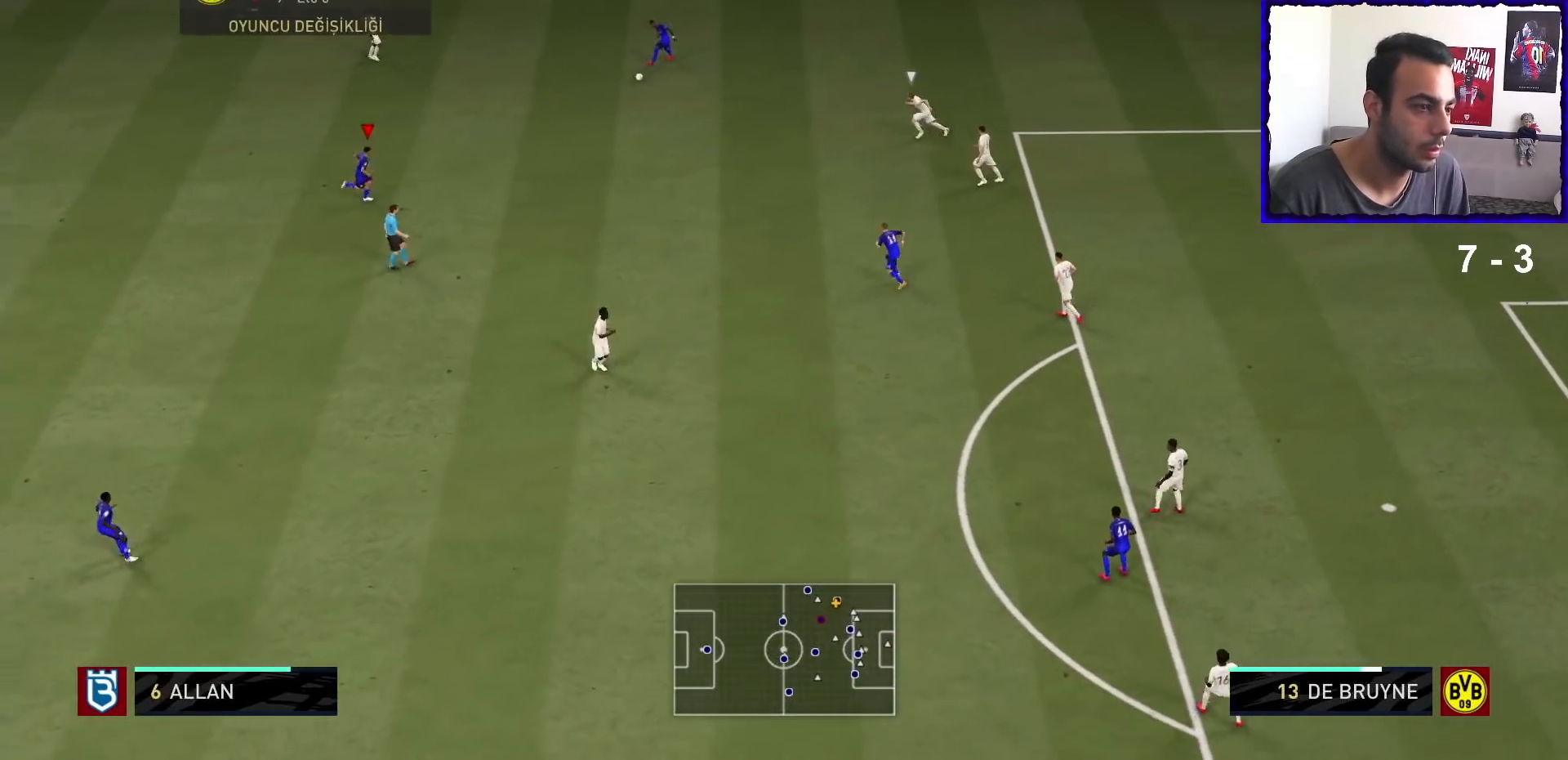
{"buttons": ["CROSS"], "left_stick": "right", "right_stick": "center", "events": [[33, "R1", "down"], [100, "left_stick", "right"], [400, "R1", "up"], [467, "CROSS", "down"]]}
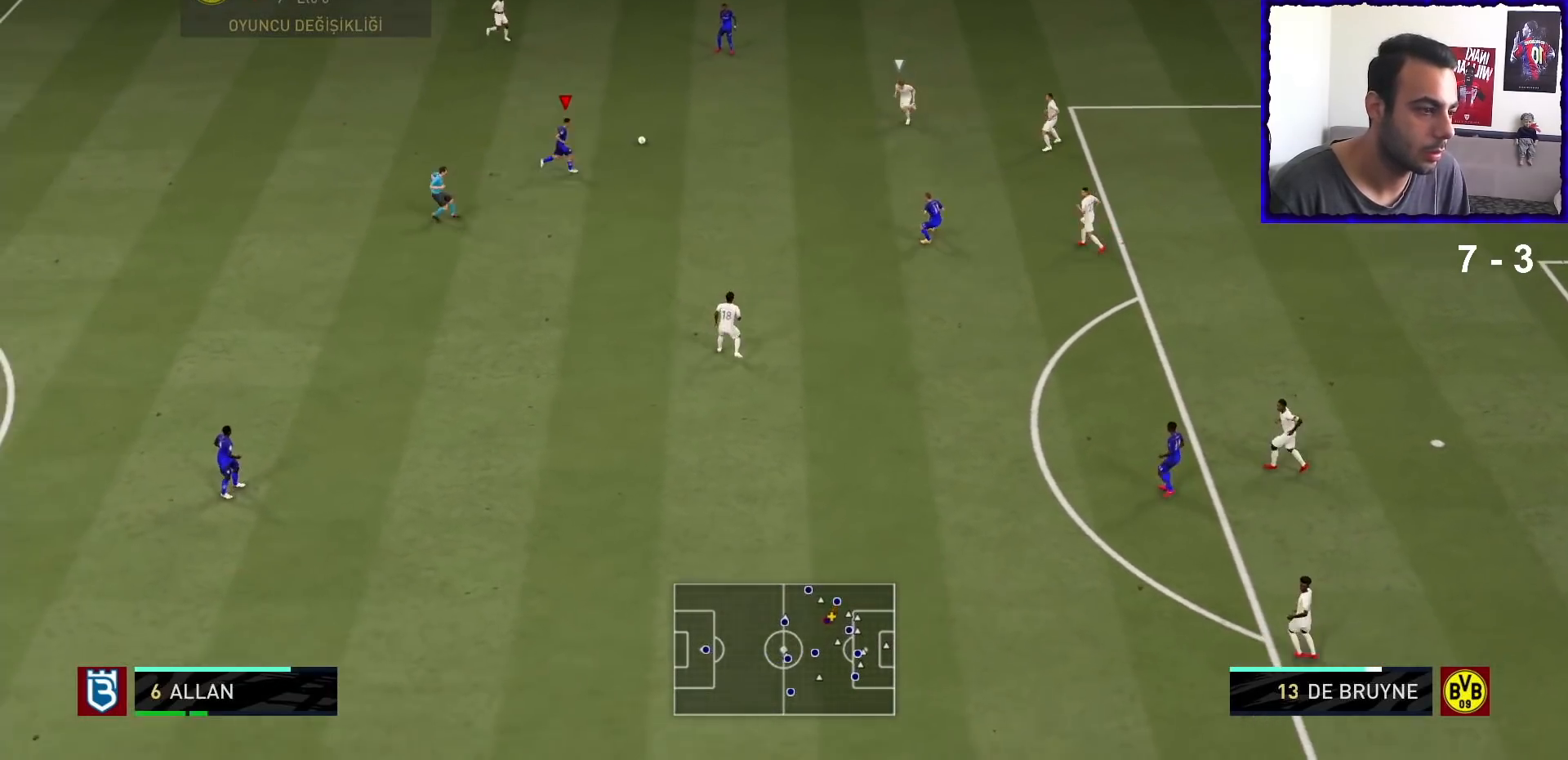
{"buttons": [], "left_stick": "down-right", "right_stick": "center", "events": [[133, "CROSS", "up"], [233, "left_stick", "down-right"]]}
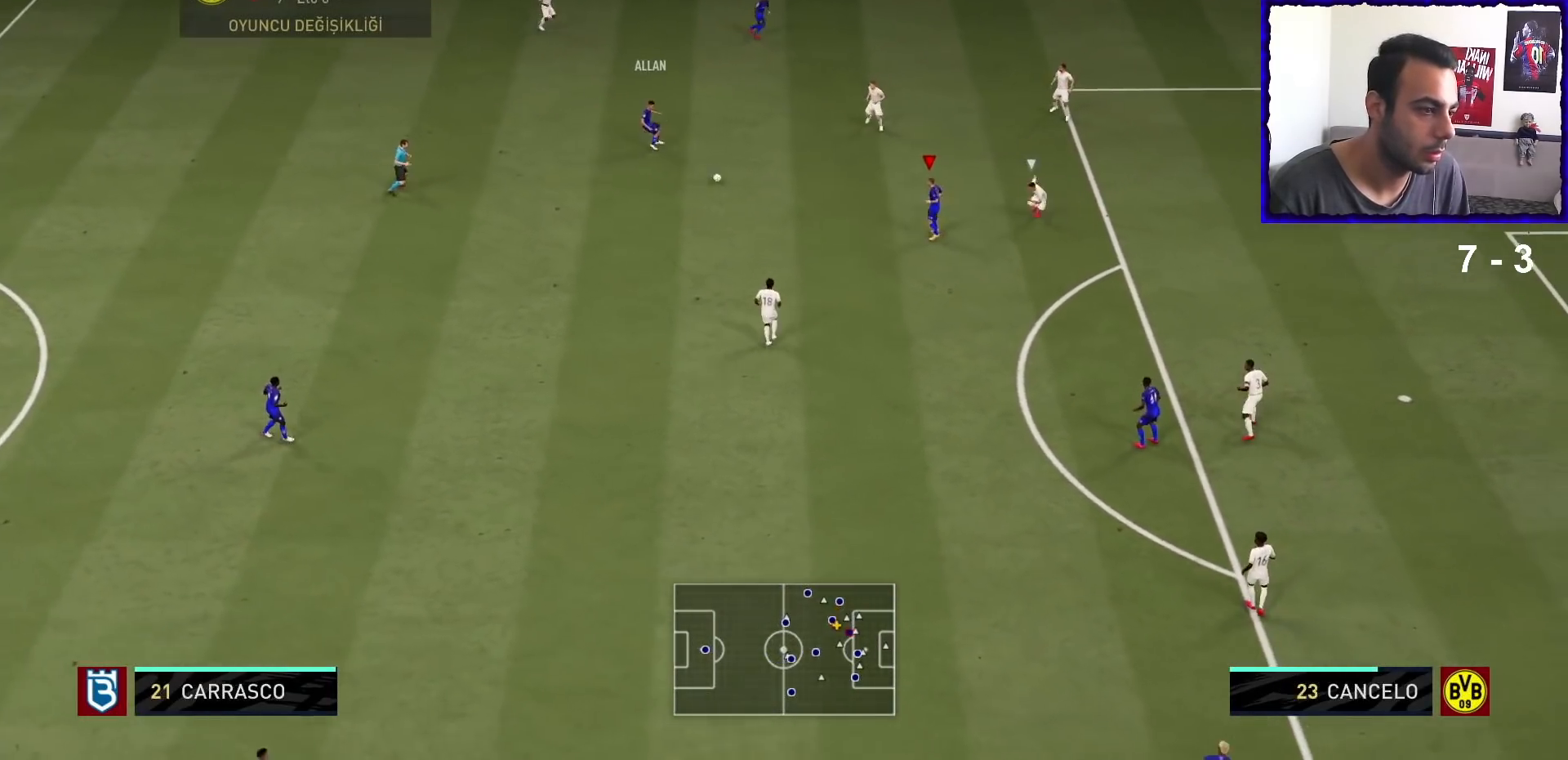
{"buttons": [], "left_stick": "down", "right_stick": "center", "events": [[33, "left_stick", "down"], [267, "CROSS", "down"], [433, "CROSS", "up"]]}
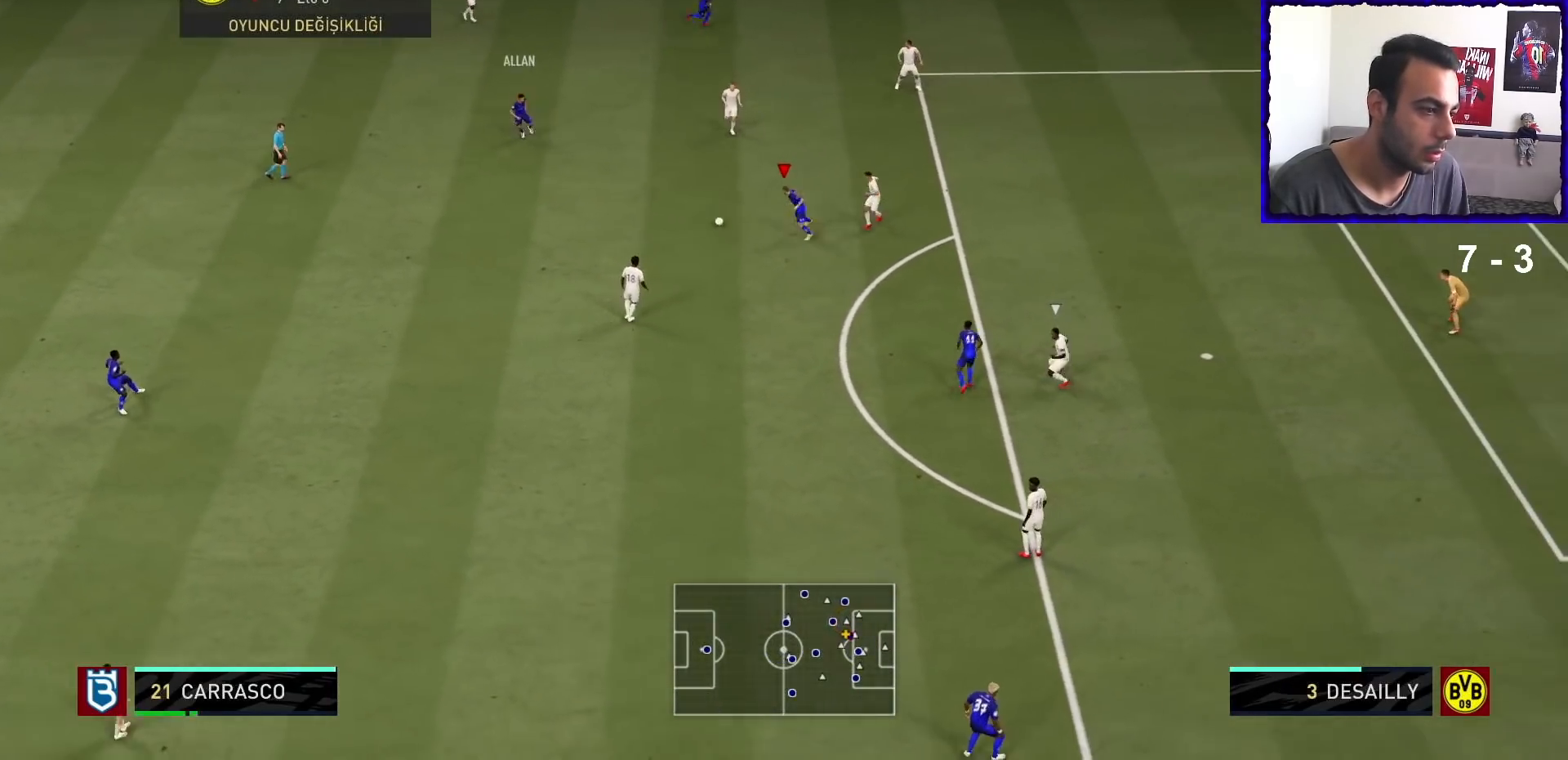
{"buttons": ["CROSS", "SQUARE"], "left_stick": "center", "right_stick": "center", "events": [[367, "left_stick", "center"], [400, "SQUARE", "down"], [467, "CROSS", "down"]]}
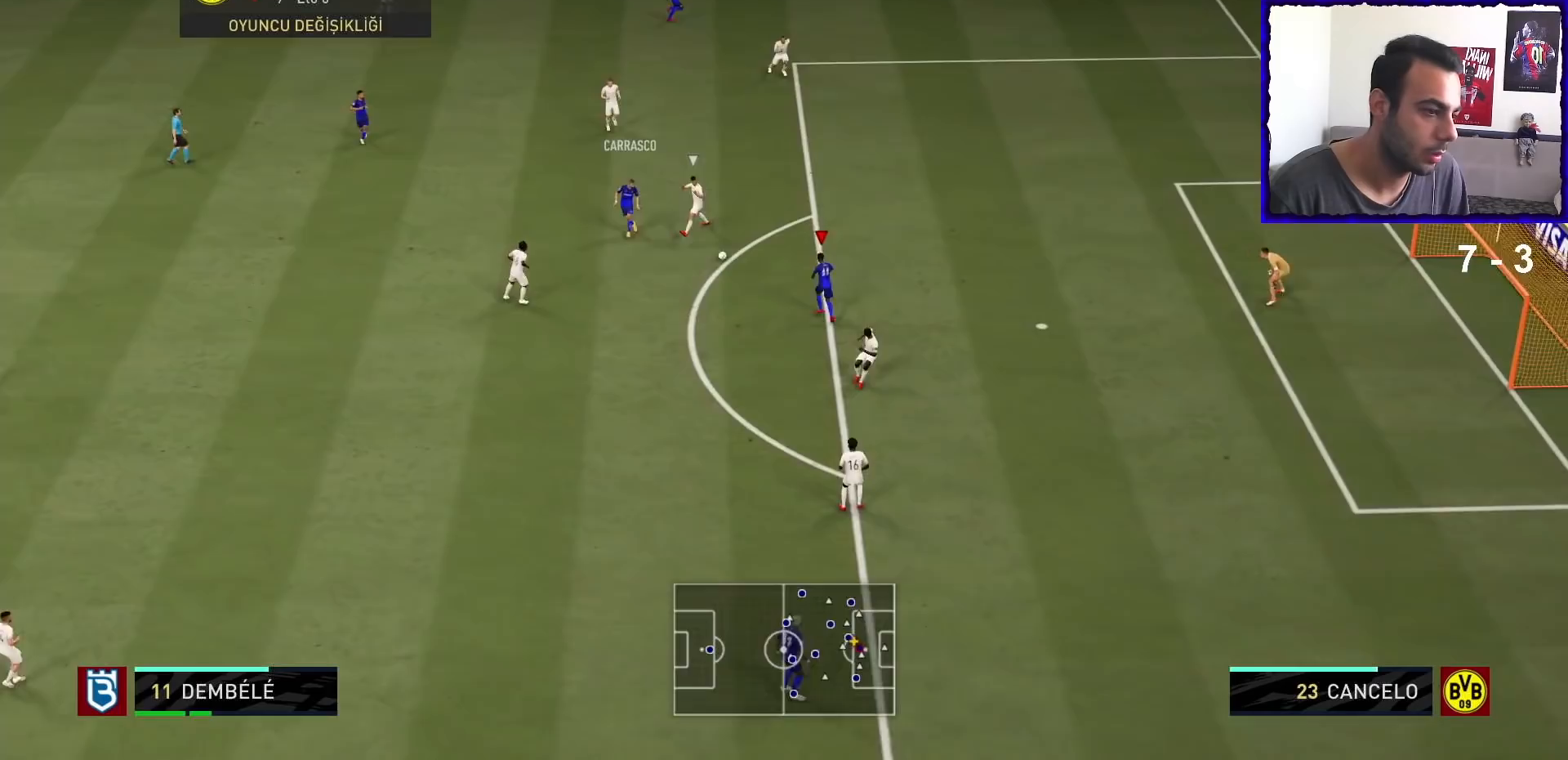
{"buttons": [], "left_stick": "center", "right_stick": "left", "events": [[33, "SQUARE", "up"], [100, "CROSS", "up"], [400, "right_stick", "up"], [467, "right_stick", "left"]]}
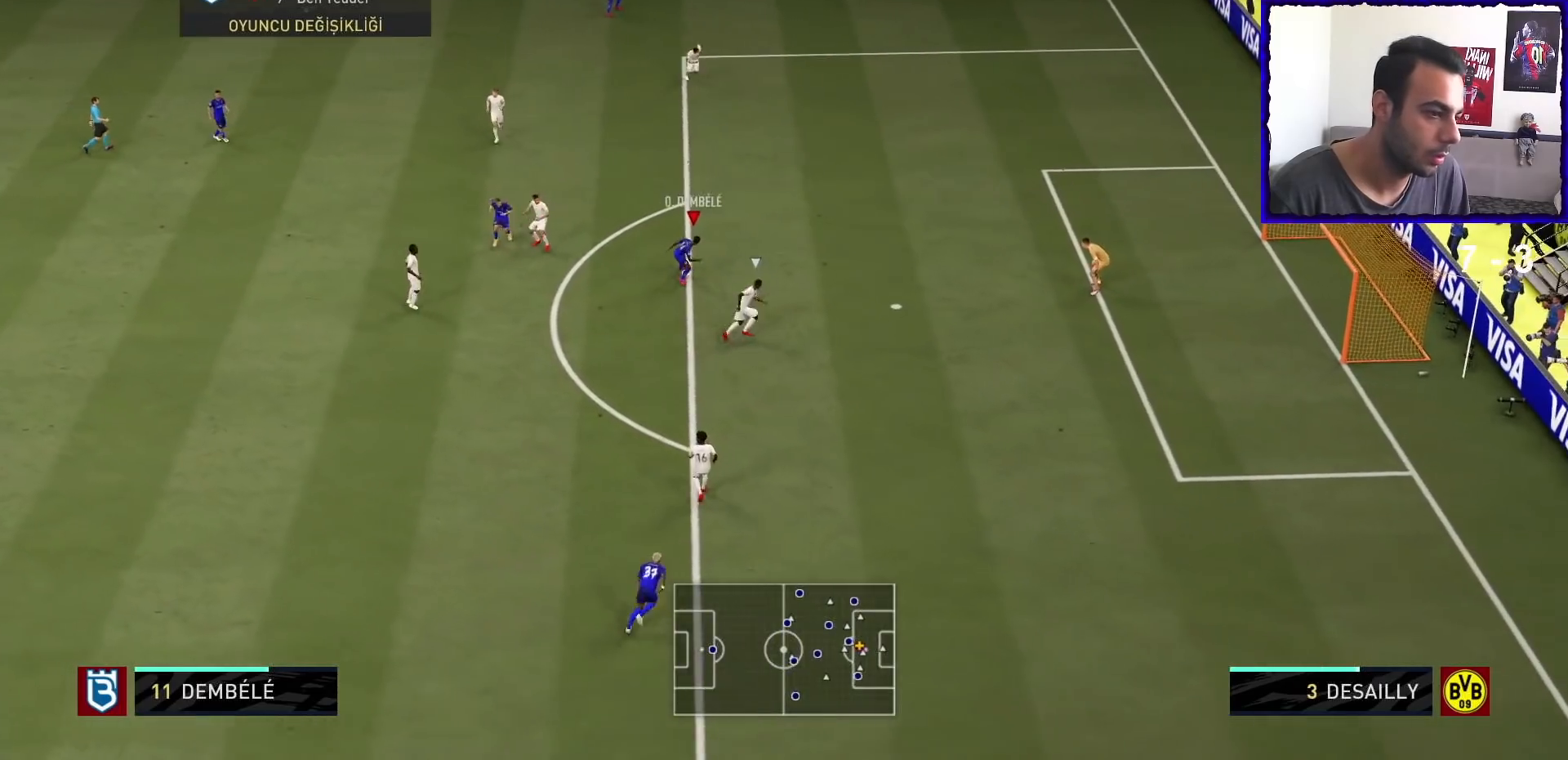
{"buttons": [], "left_stick": "center", "right_stick": "center", "events": [[33, "right_stick", "down"], [200, "right_stick", "center"]]}
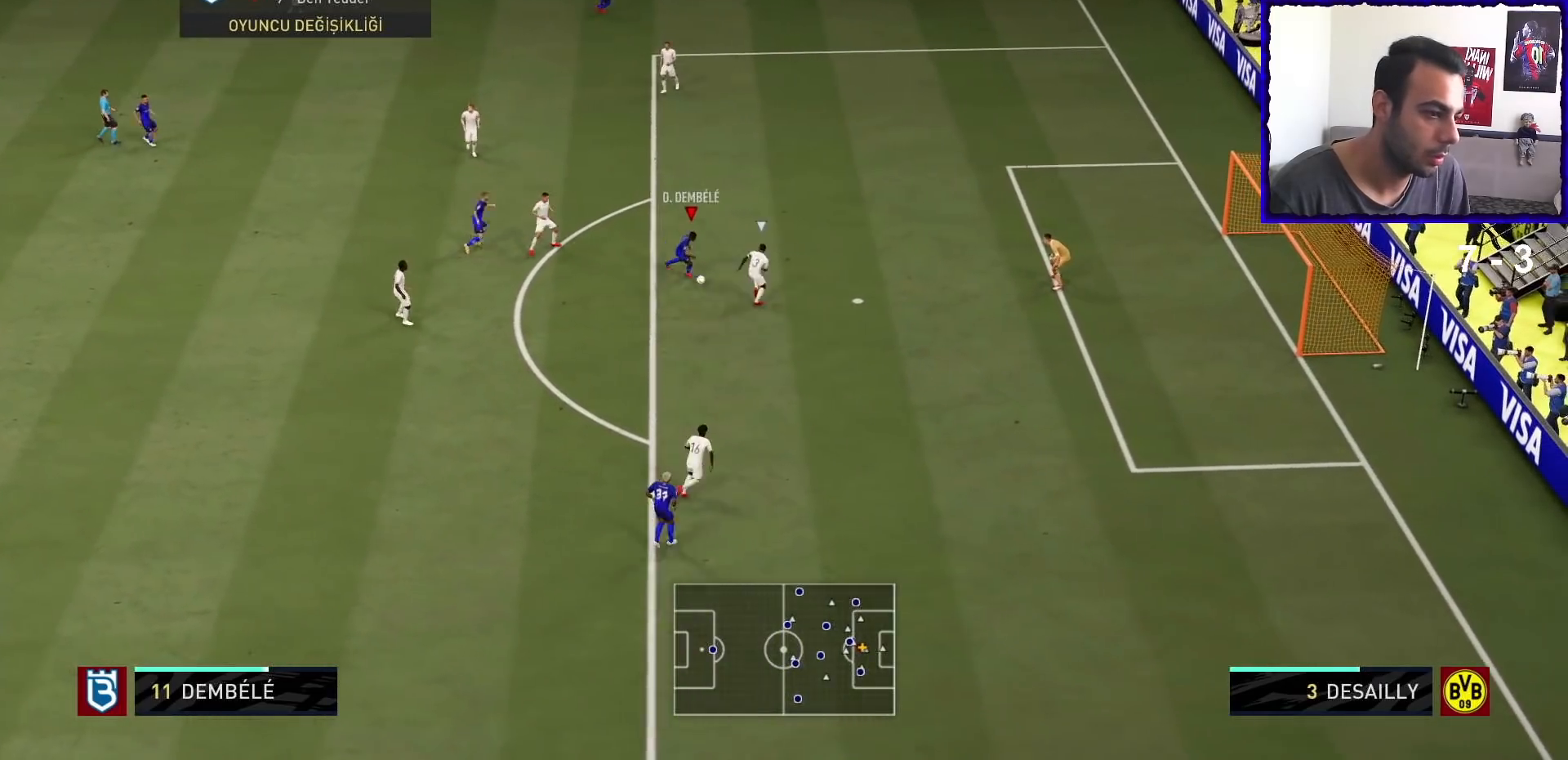
{"buttons": ["R2"], "left_stick": "down-right", "right_stick": "center"}
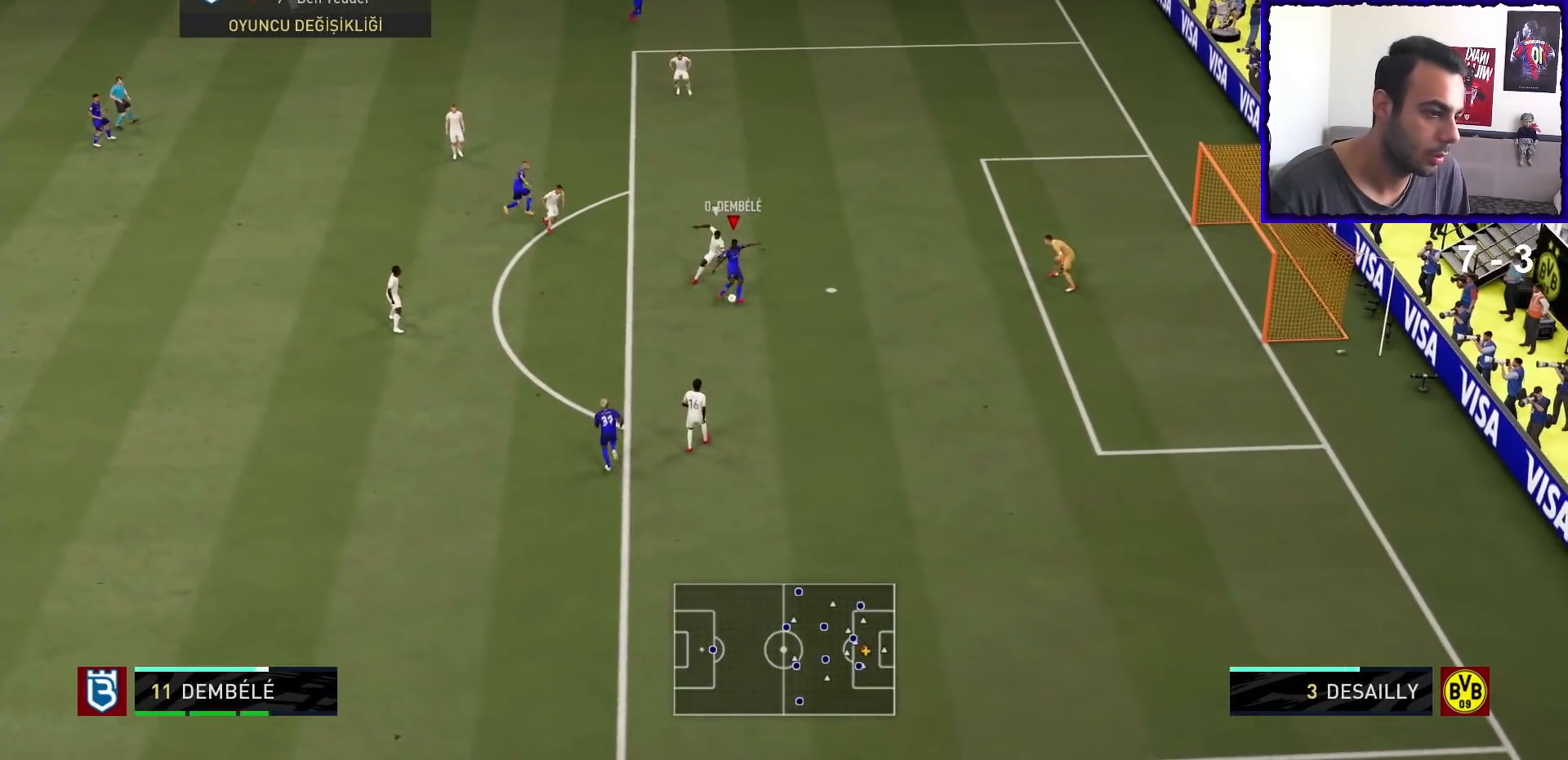
{"buttons": [], "left_stick": "down-right", "right_stick": "center", "events": [[400, "left_stick", "down"], [467, "R2", "up"], [500, "left_stick", "down-right"]]}
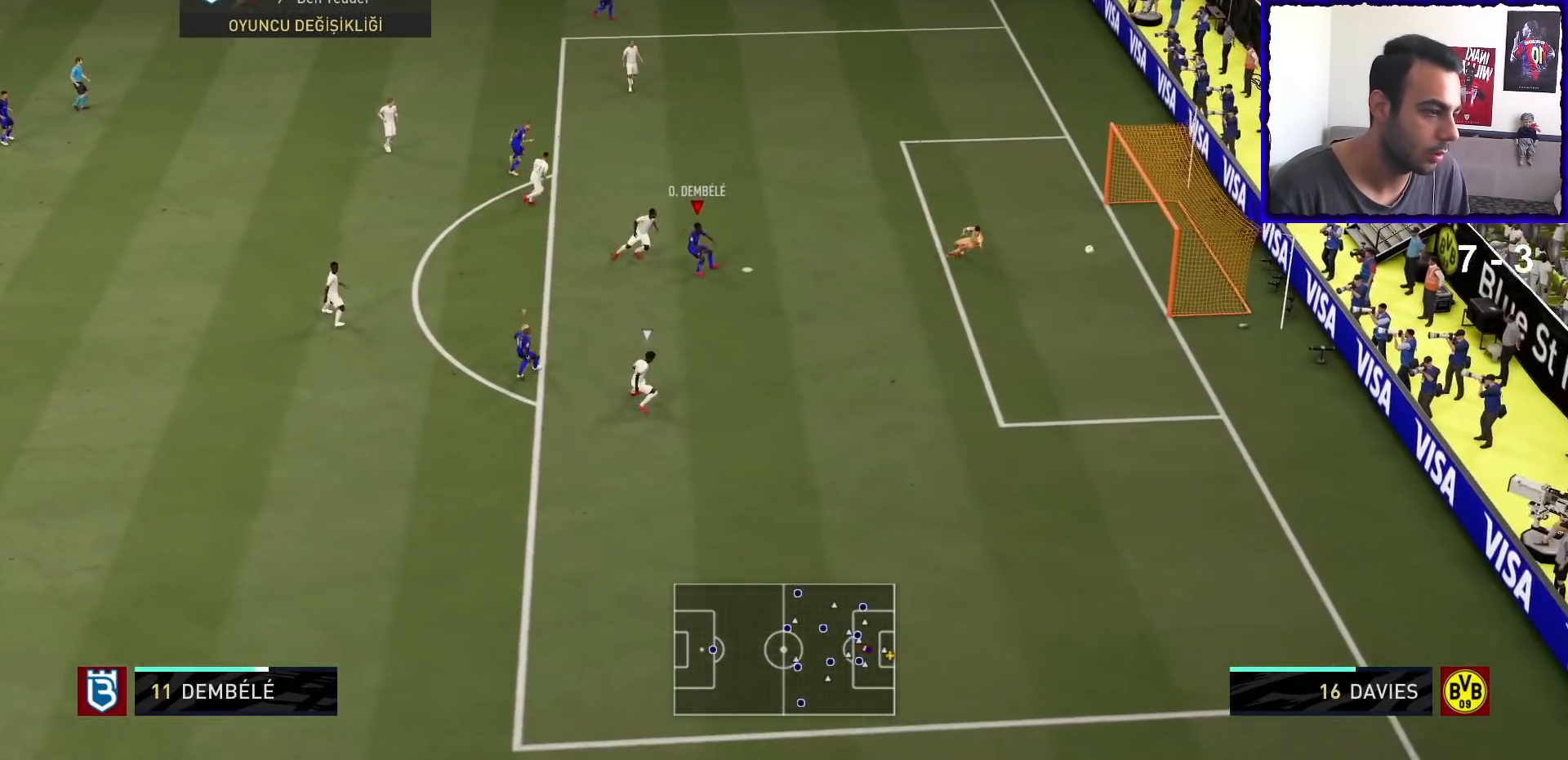
{"buttons": [], "left_stick": "down", "right_stick": "center", "events": [[233, "left_stick", "down"]]}
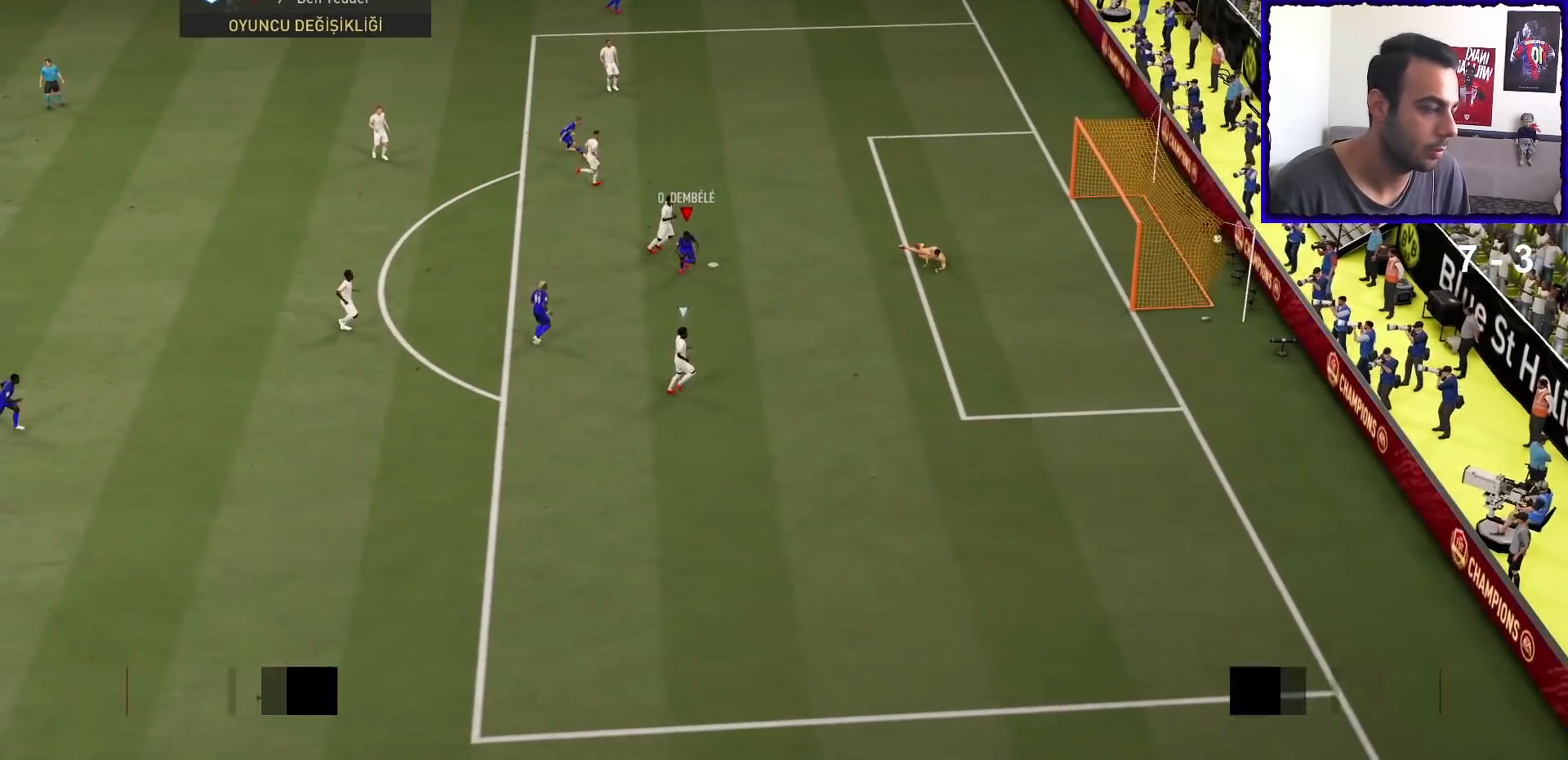
{"buttons": [], "left_stick": "center", "right_stick": "center", "events": [[467, "left_stick", "center"]]}
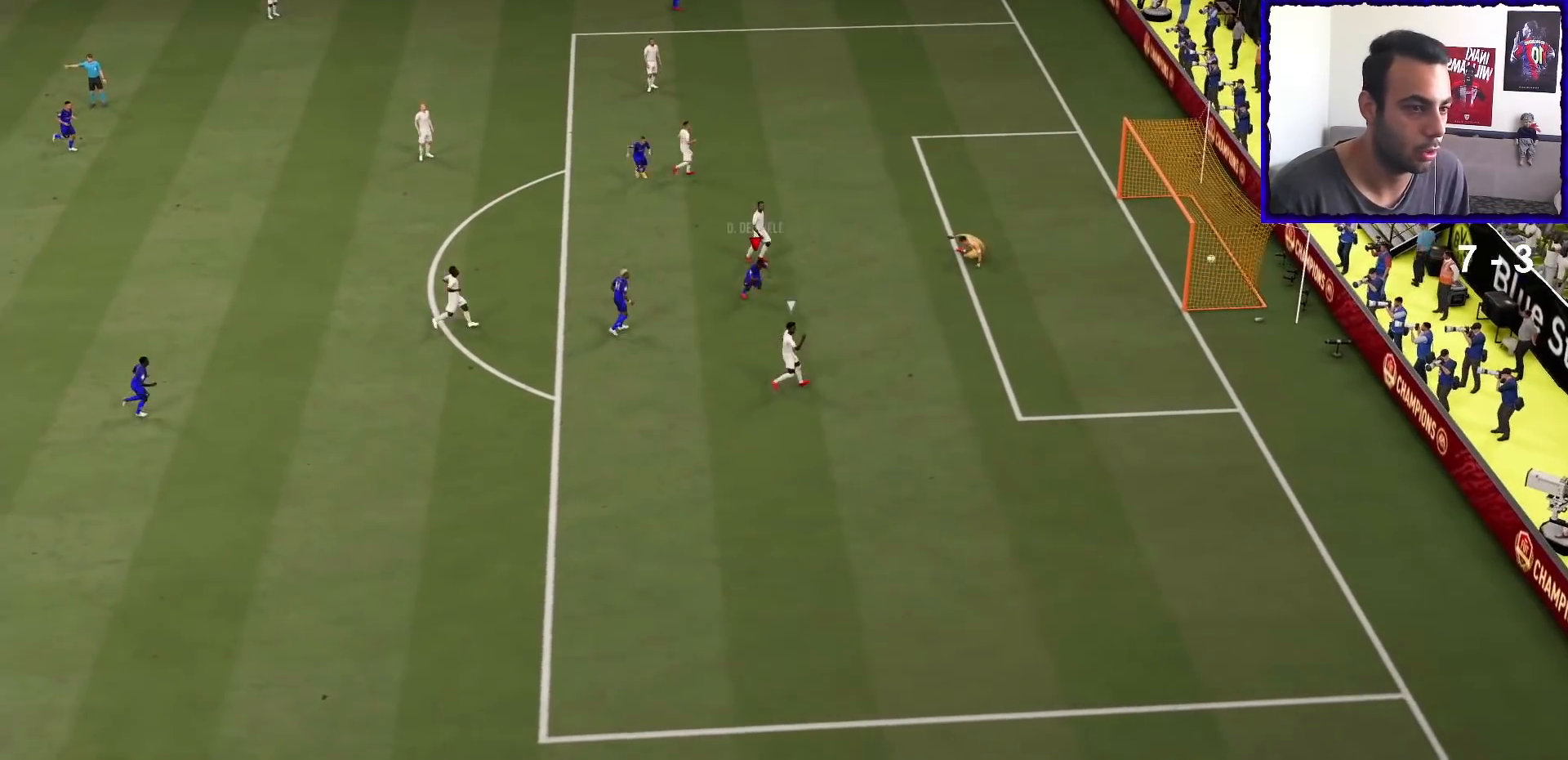
{"buttons": [], "left_stick": "center", "right_stick": "center", "events": []}
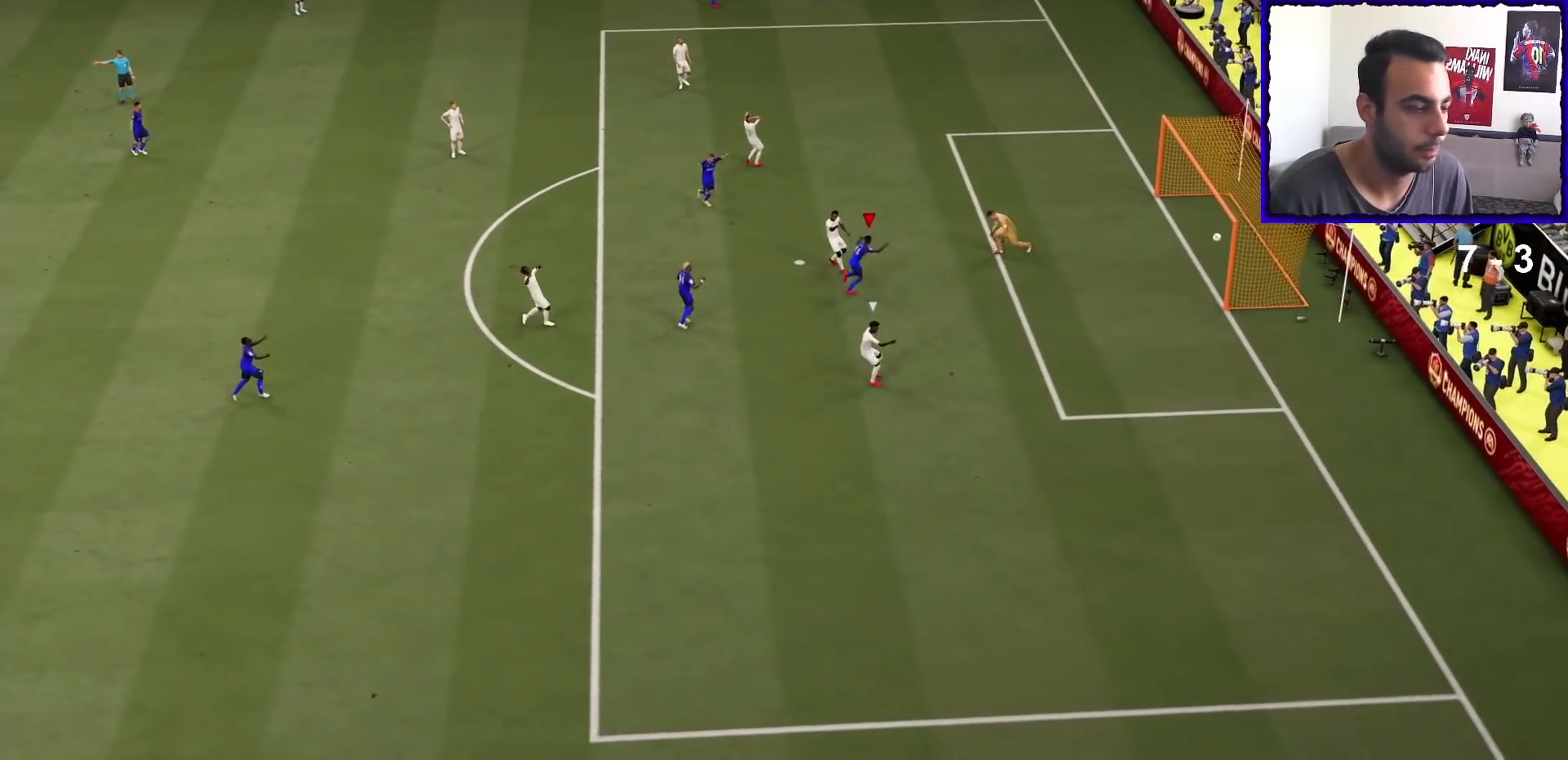
{"buttons": [], "left_stick": "center", "right_stick": "center", "events": []}
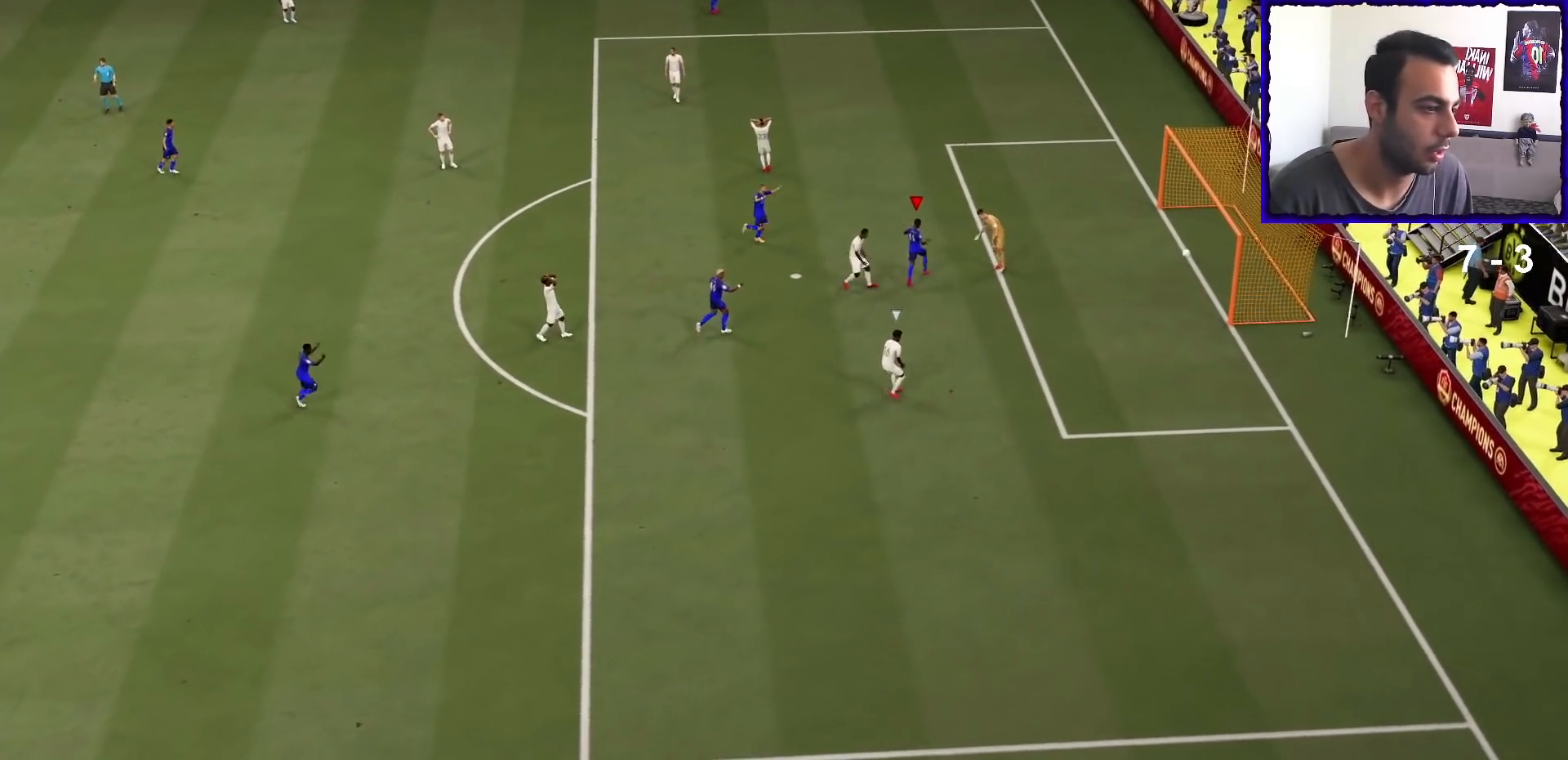
{"buttons": ["CROSS"], "left_stick": "center", "right_stick": "center", "events": [[300, "CROSS", "down"], [433, "CROSS", "up"], [467, "CROSS", "down"]]}
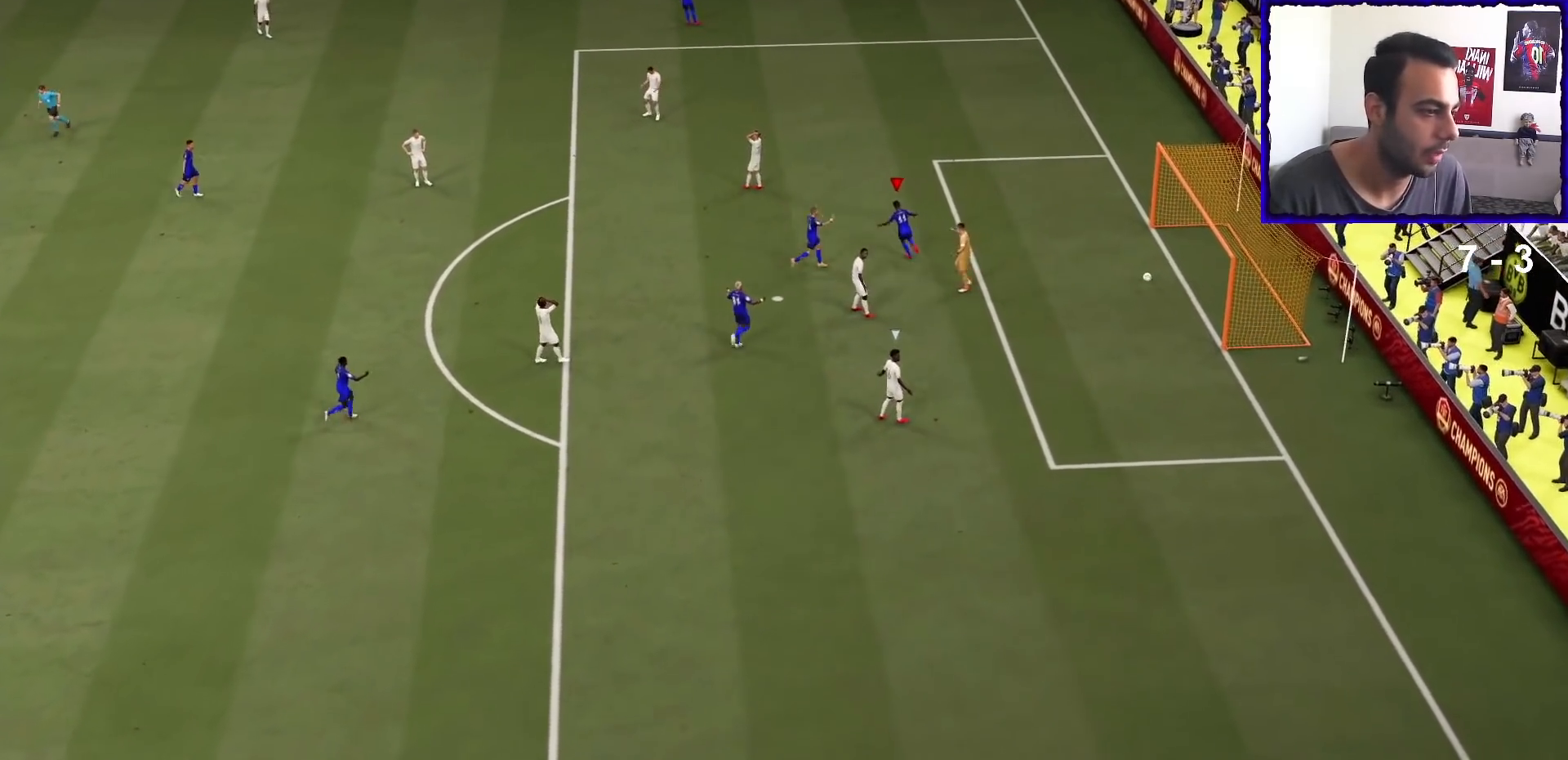
{"buttons": ["L2", "R1"], "left_stick": "up-right", "right_stick": "center", "events": [[67, "CROSS", "up"], [133, "L1", "down"], [133, "L2", "down"], [133, "R1", "down"], [133, "left_stick", "up-left"], [200, "L1", "up"], [200, "L2", "up"], [267, "left_stick", "up"], [367, "L2", "down"], [467, "left_stick", "up-right"]]}
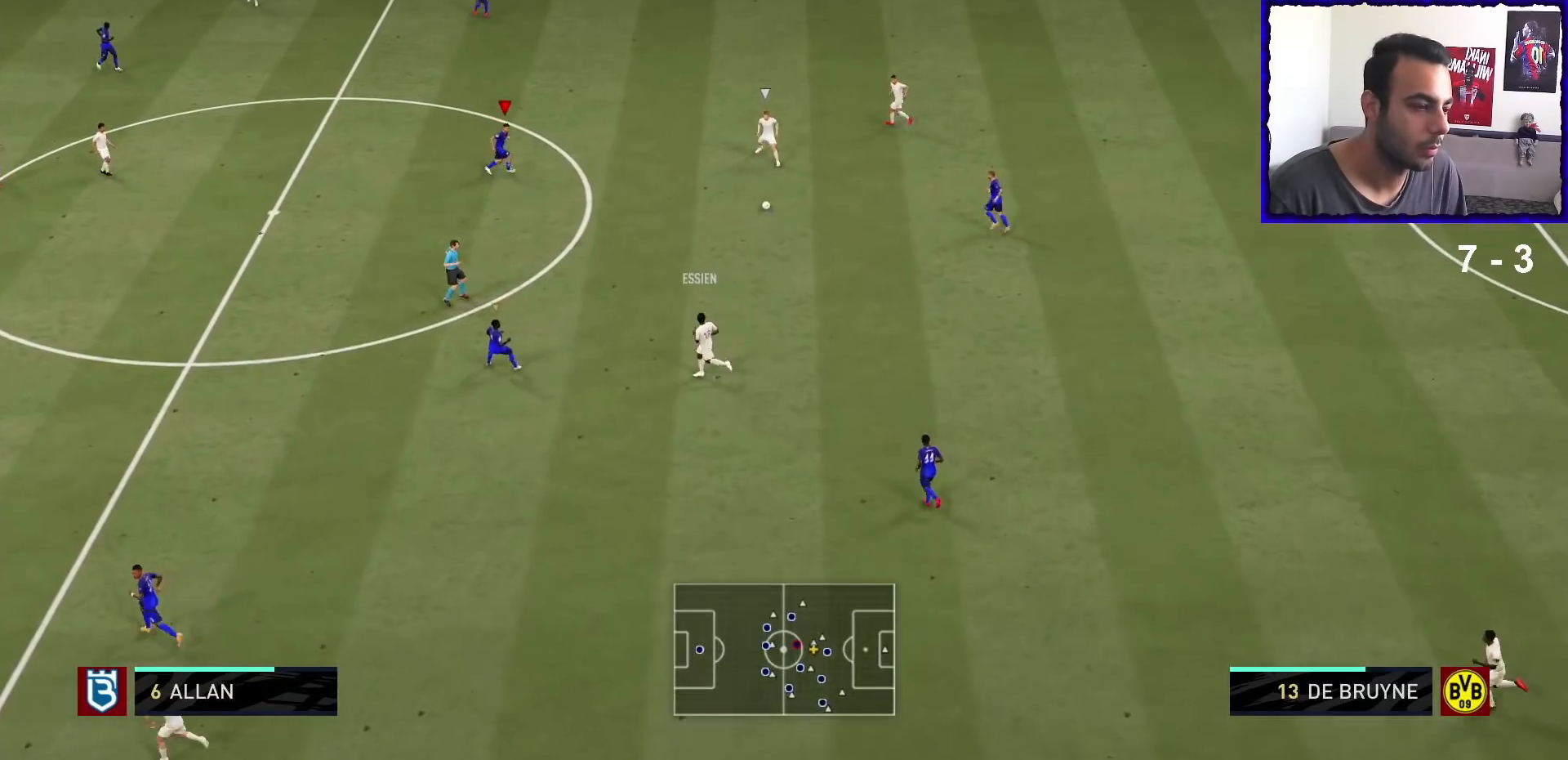
{"buttons": ["L2", "R1"], "left_stick": "down-left", "right_stick": "center", "events": [[133, "left_stick", "down-right"], [267, "left_stick", "down"], [367, "left_stick", "down-left"]]}
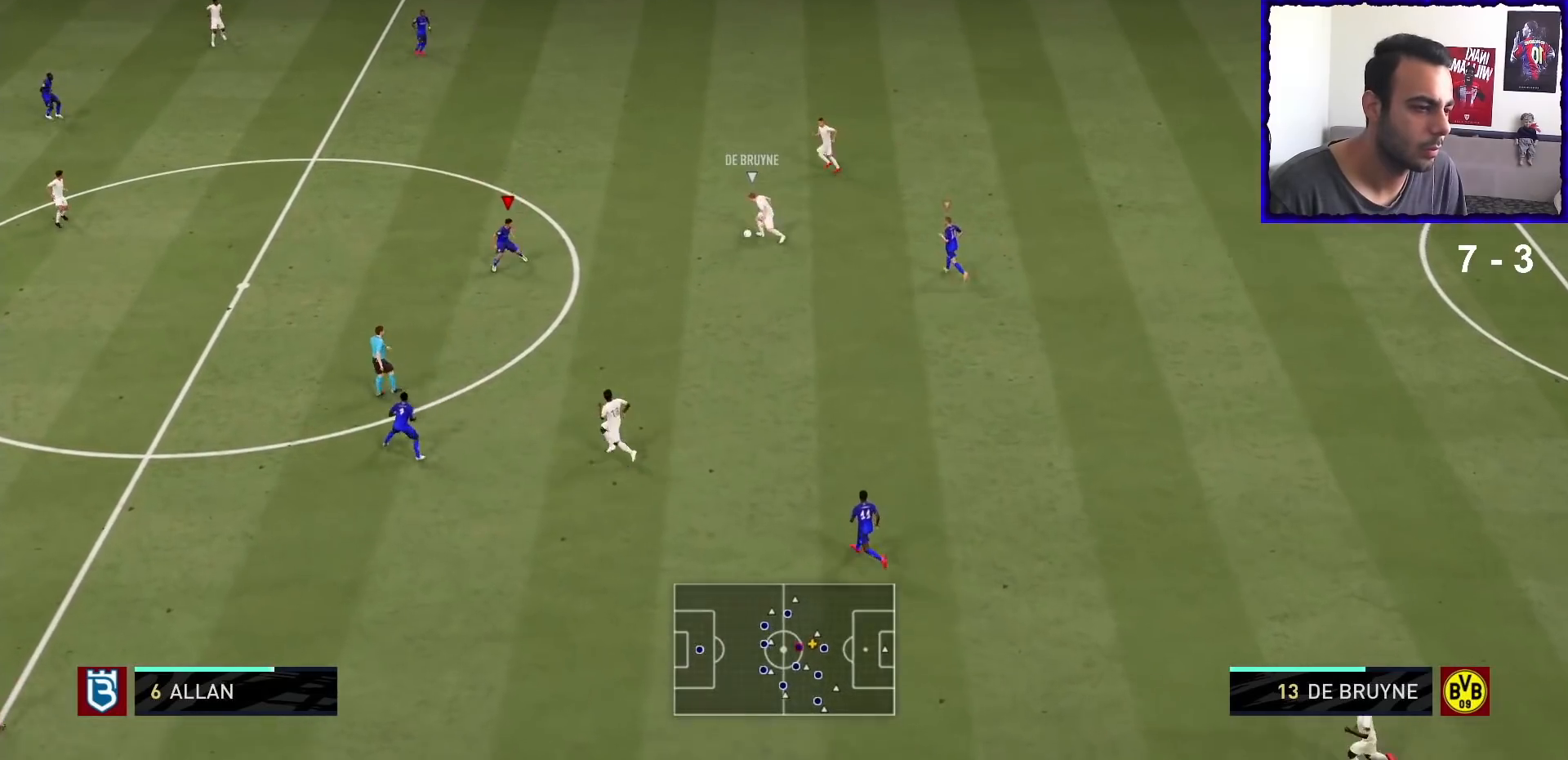
{"buttons": ["L2", "R1"], "left_stick": "up-left", "right_stick": "center", "events": [[33, "left_stick", "left"], [267, "left_stick", "up-left"]]}
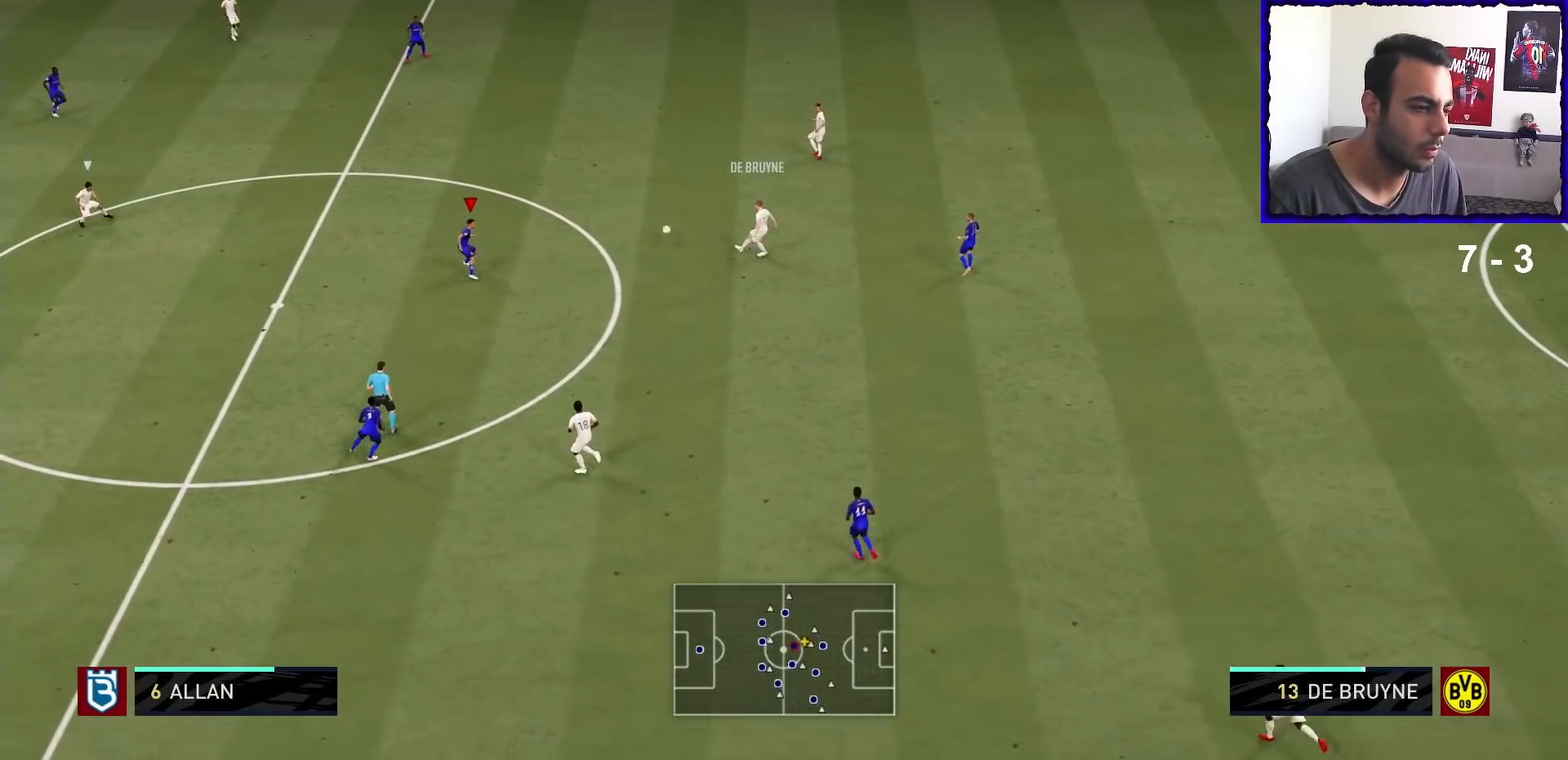
{"buttons": ["R1"], "left_stick": "up-left", "right_stick": "center", "events": [[100, "L2", "up"]]}
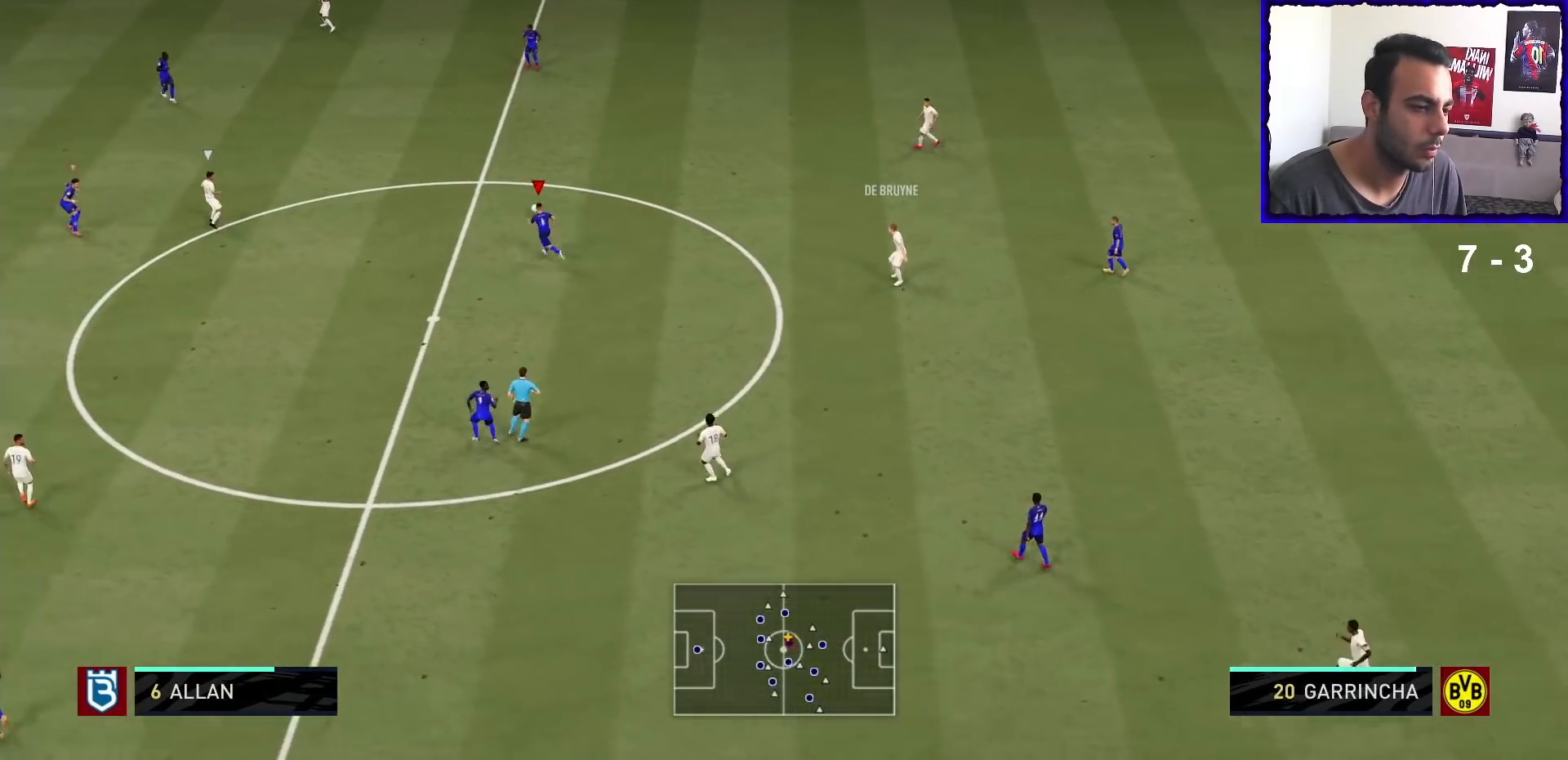
{"buttons": ["R1"], "left_stick": "left", "right_stick": "center", "events": [[33, "left_stick", "left"]]}
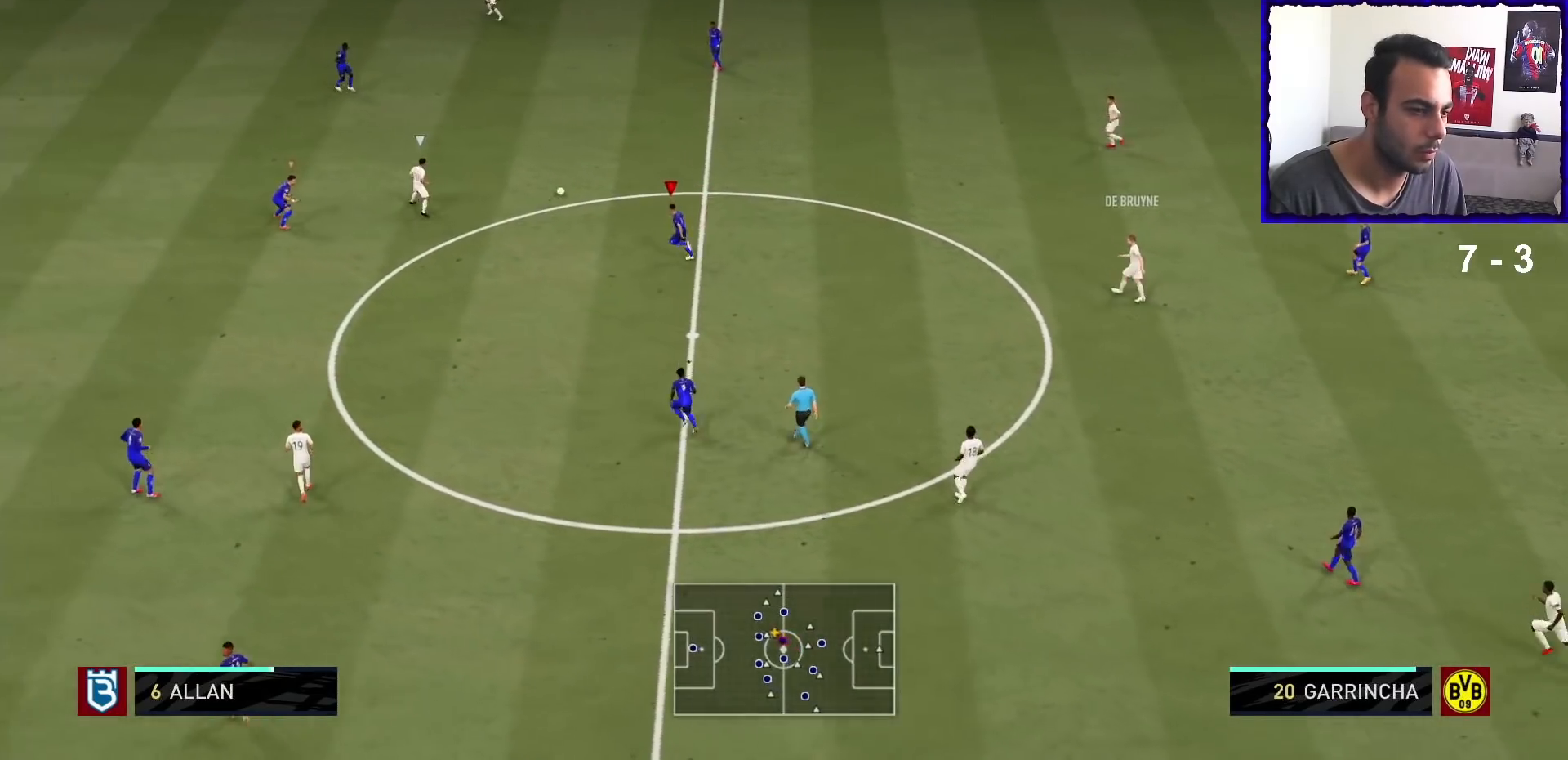
{"buttons": ["R1"], "left_stick": "left", "right_stick": "center", "events": []}
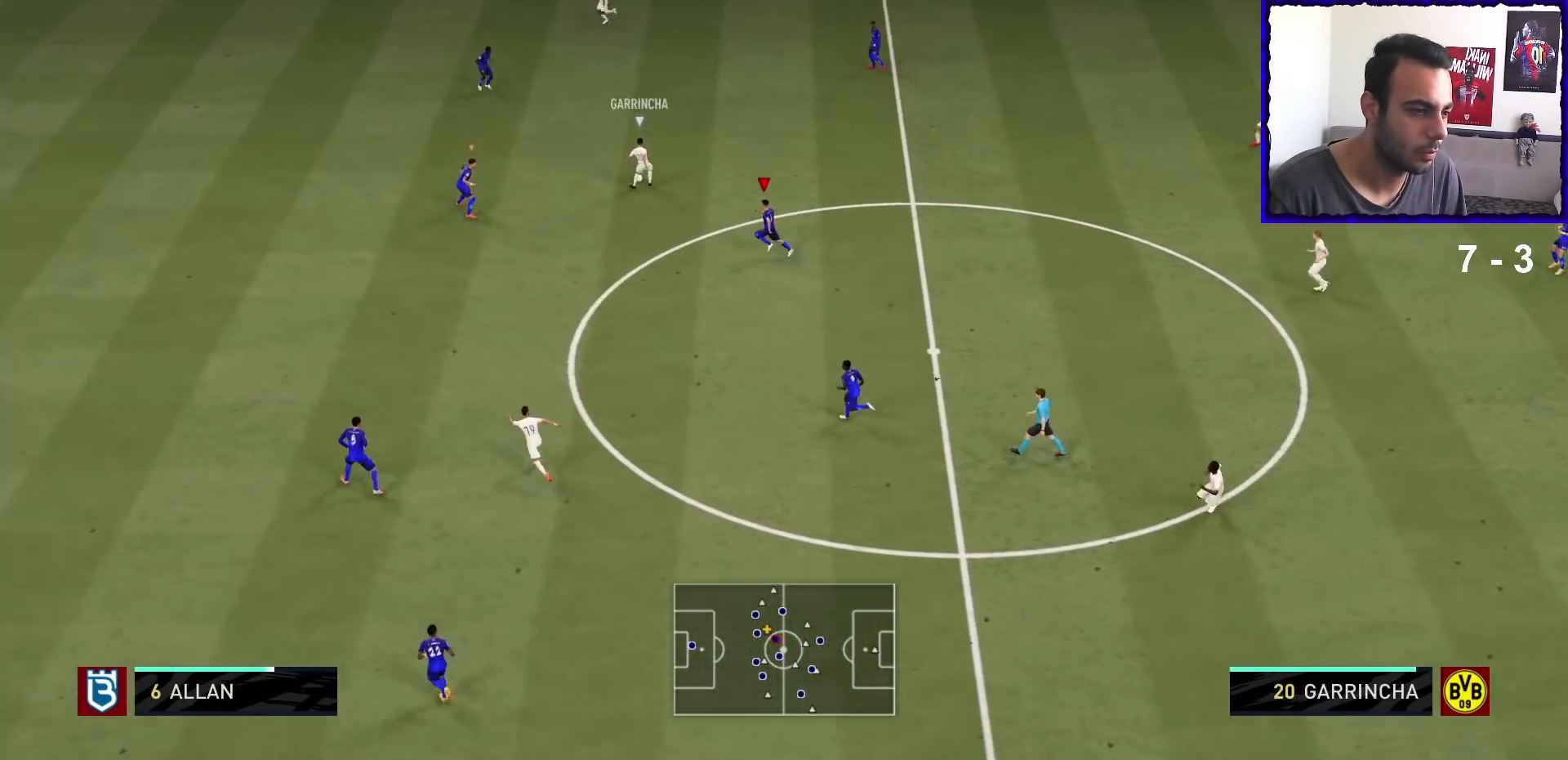
{"buttons": ["R1"], "left_stick": "up-left", "right_stick": "center", "events": [[467, "left_stick", "up-left"]]}
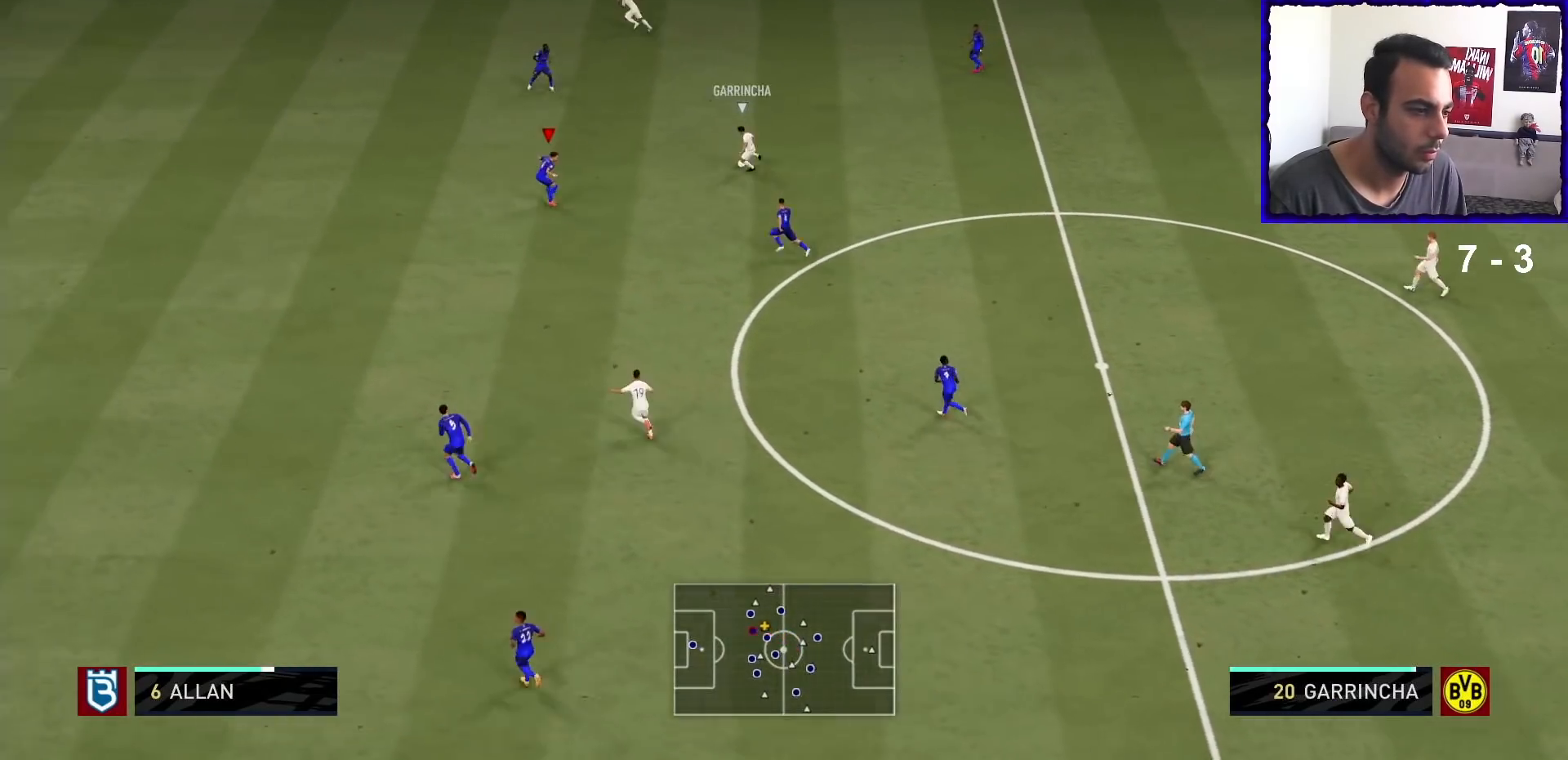
{"buttons": ["L2", "R1"], "left_stick": "up-right", "right_stick": "center", "events": [[100, "left_stick", "up"], [267, "L2", "down"], [367, "left_stick", "up-right"]]}
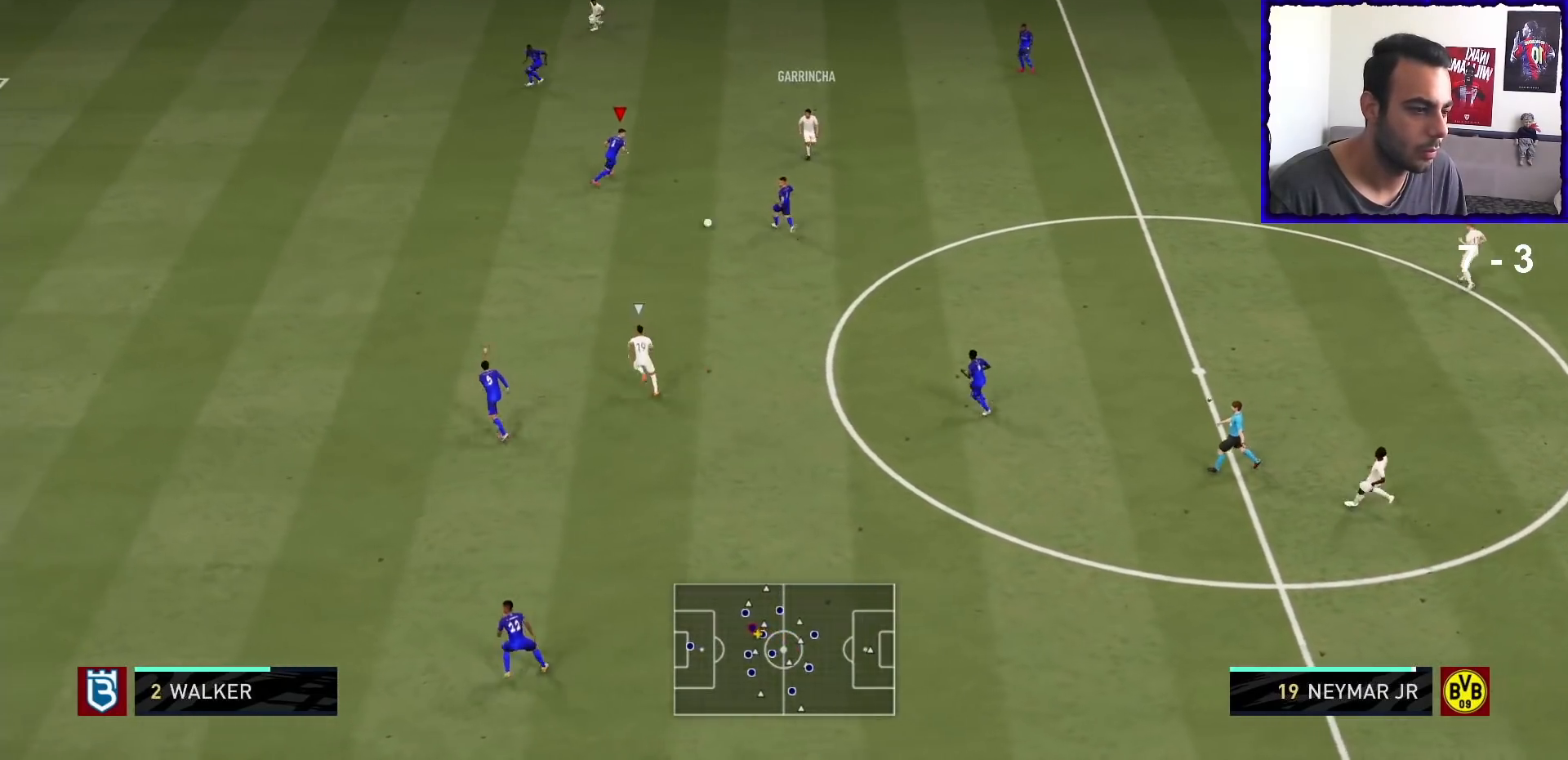
{"buttons": ["R1"], "left_stick": "up", "right_stick": "center", "events": [[100, "left_stick", "down-right"], [233, "L2", "up"], [233, "left_stick", "up-right"], [367, "left_stick", "up"], [400, "L1", "down"], [467, "L1", "up"]]}